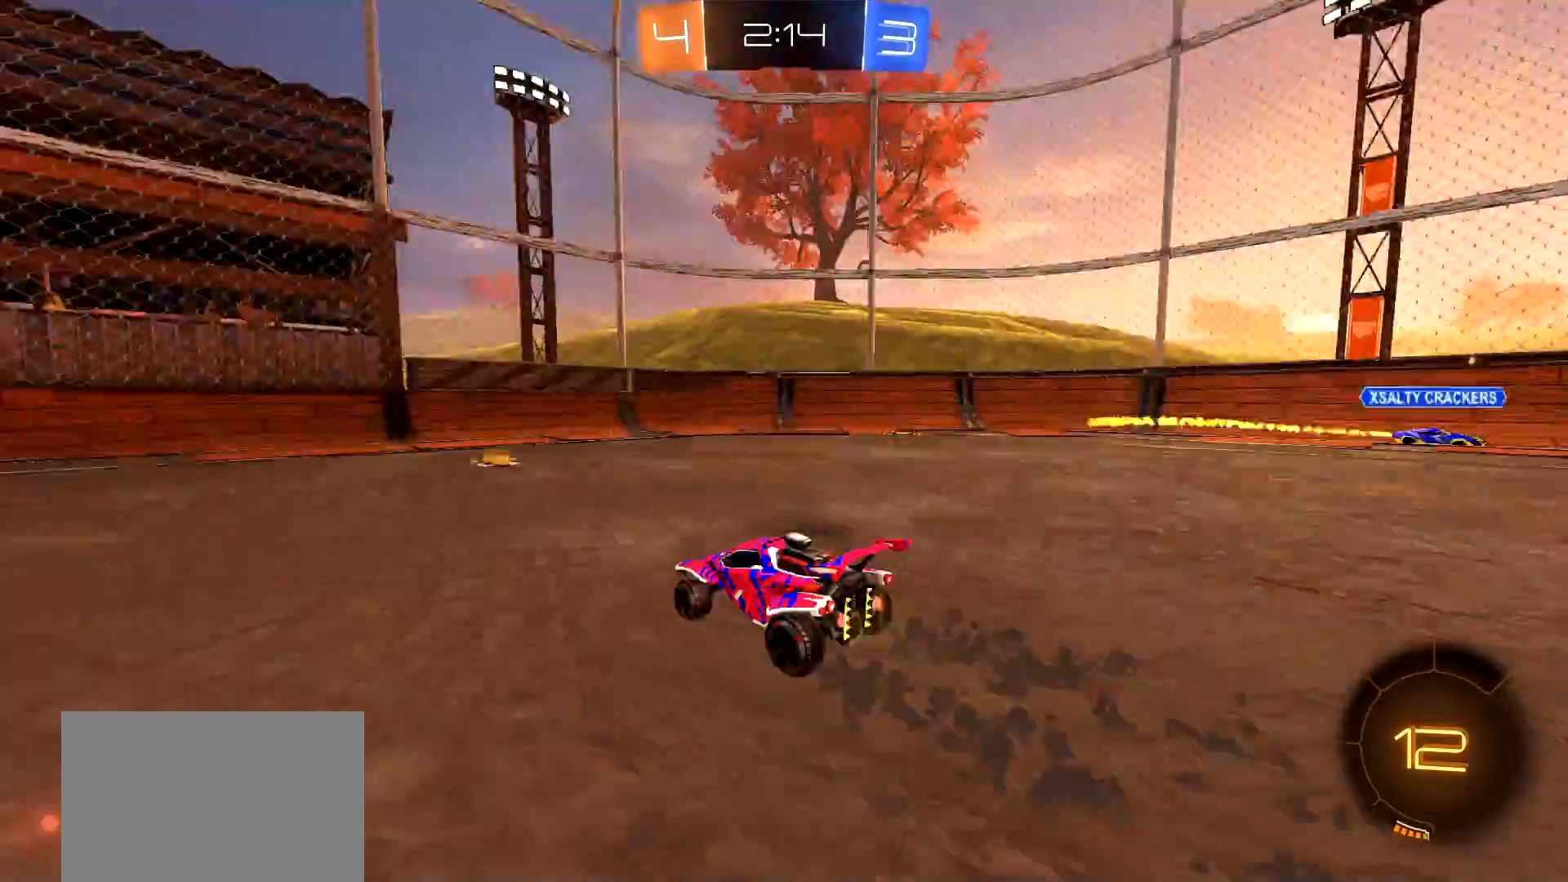
Gameplay with a controller (PlayStation layout); each line is a JSON object with the inputs held at the frame after it. "events" lists button and stick changes between this image and that frame as [ms after this image, input, new state], when the widget could be followed in between.
{"buttons": ["L1", "R2"], "left_stick": "left", "right_stick": "center", "events": [[83, "TRIANGLE", "up"], [83, "left_stick", "right"], [200, "left_stick", "center"], [400, "left_stick", "left"], [450, "L1", "down"]]}
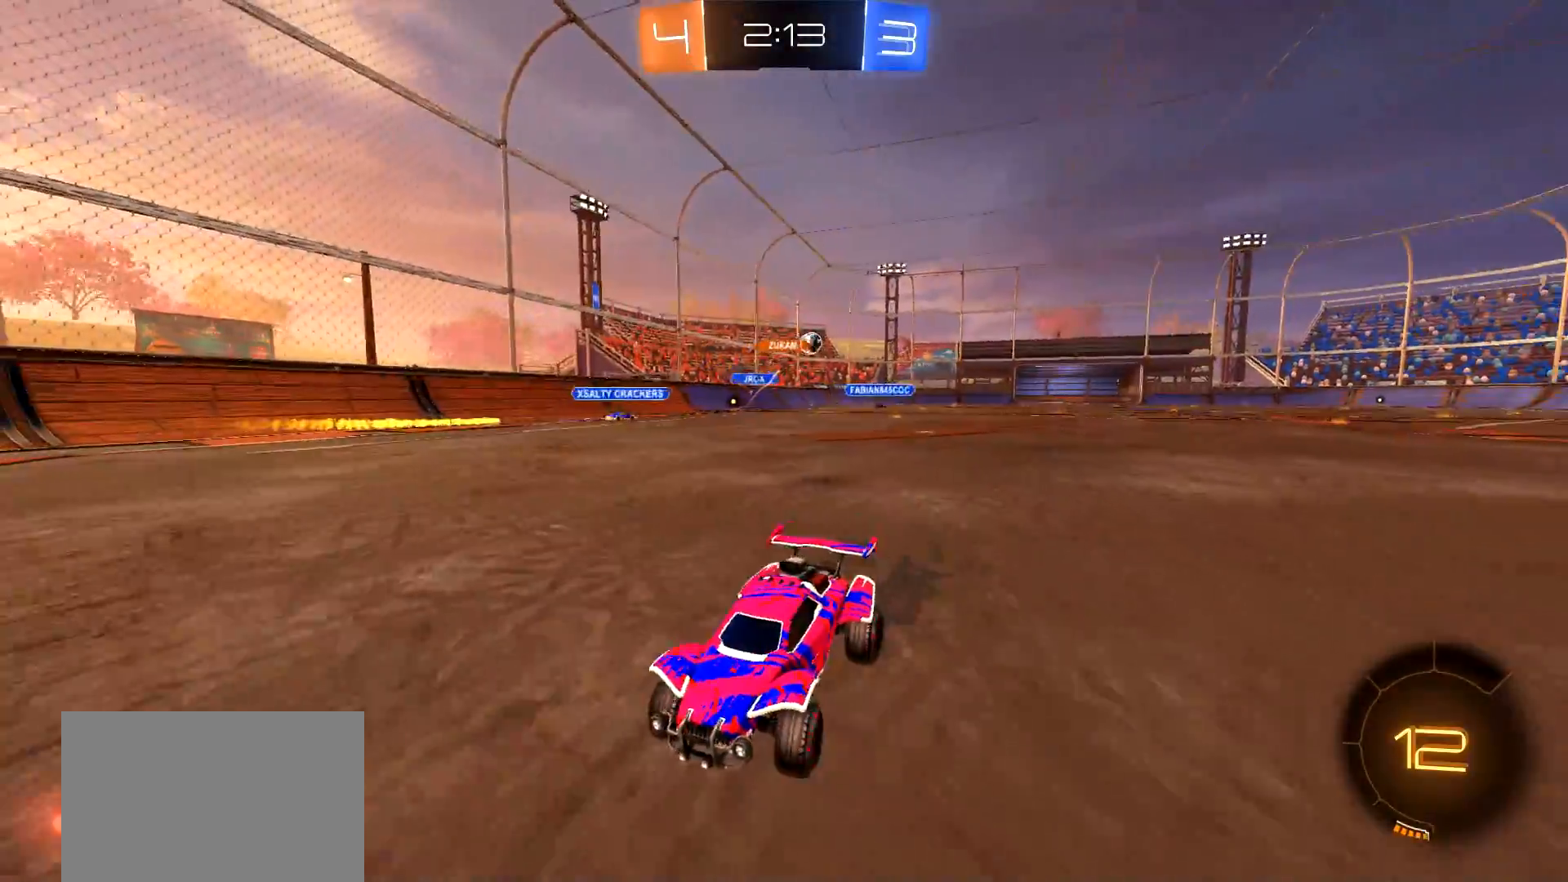
{"buttons": ["R2"], "left_stick": "left", "right_stick": "center", "events": [[66, "L1", "up"]]}
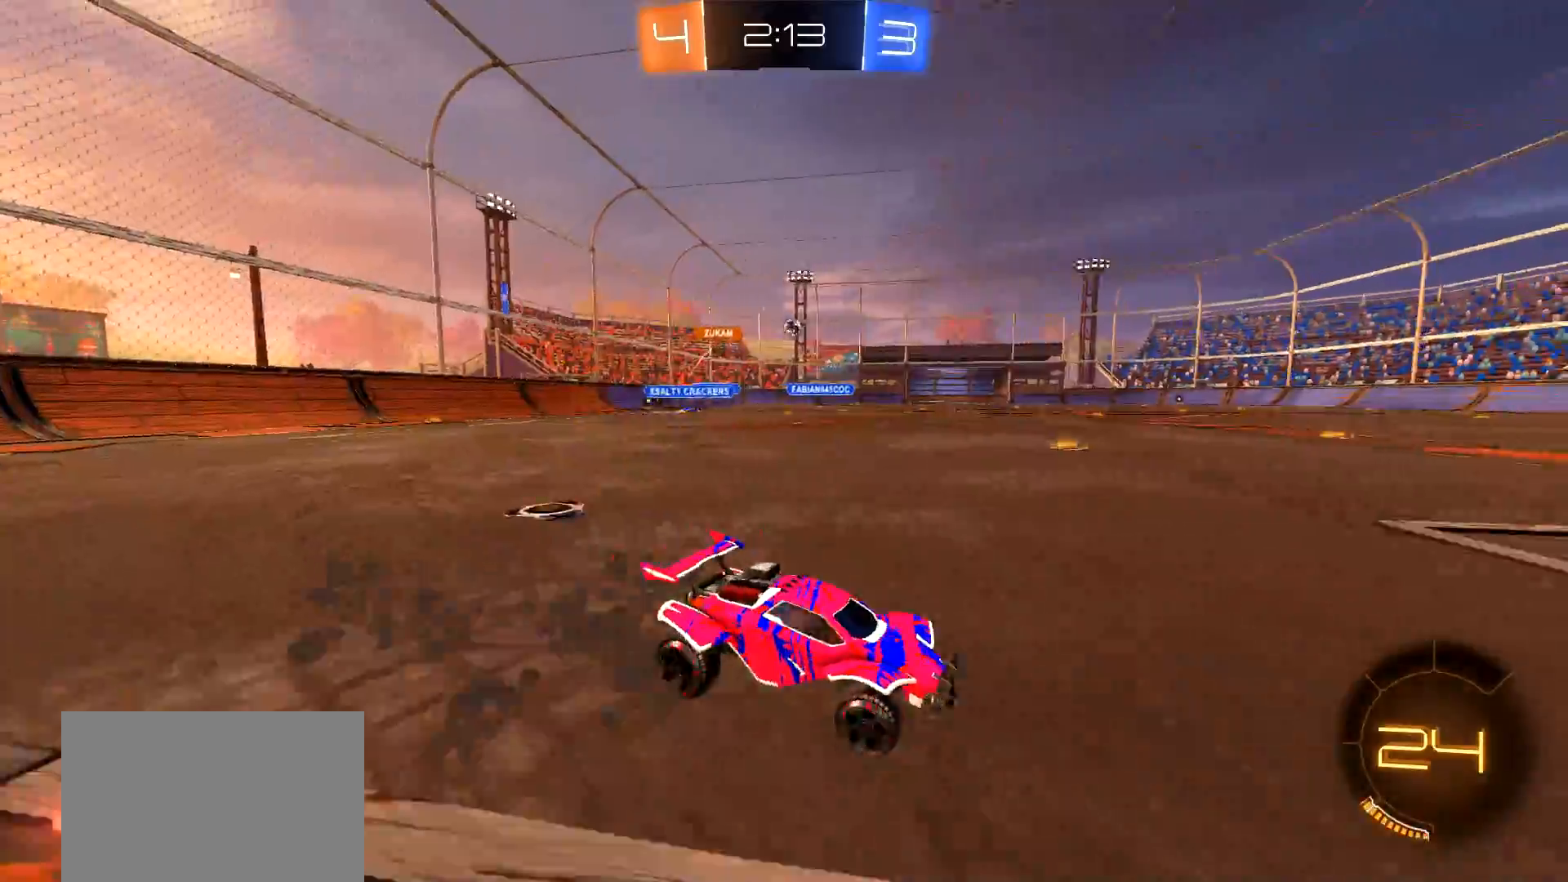
{"buttons": ["CIRCLE", "TRIANGLE", "R2"], "left_stick": "center", "right_stick": "center", "events": [[83, "CIRCLE", "down"], [167, "TRIANGLE", "down"], [200, "left_stick", "up"], [217, "CROSS", "down"], [234, "TRIANGLE", "up"], [317, "CIRCLE", "up"], [317, "CROSS", "up"], [334, "CIRCLE", "down"], [367, "CROSS", "down"], [434, "TRIANGLE", "down"], [434, "left_stick", "center"], [484, "CROSS", "up"]]}
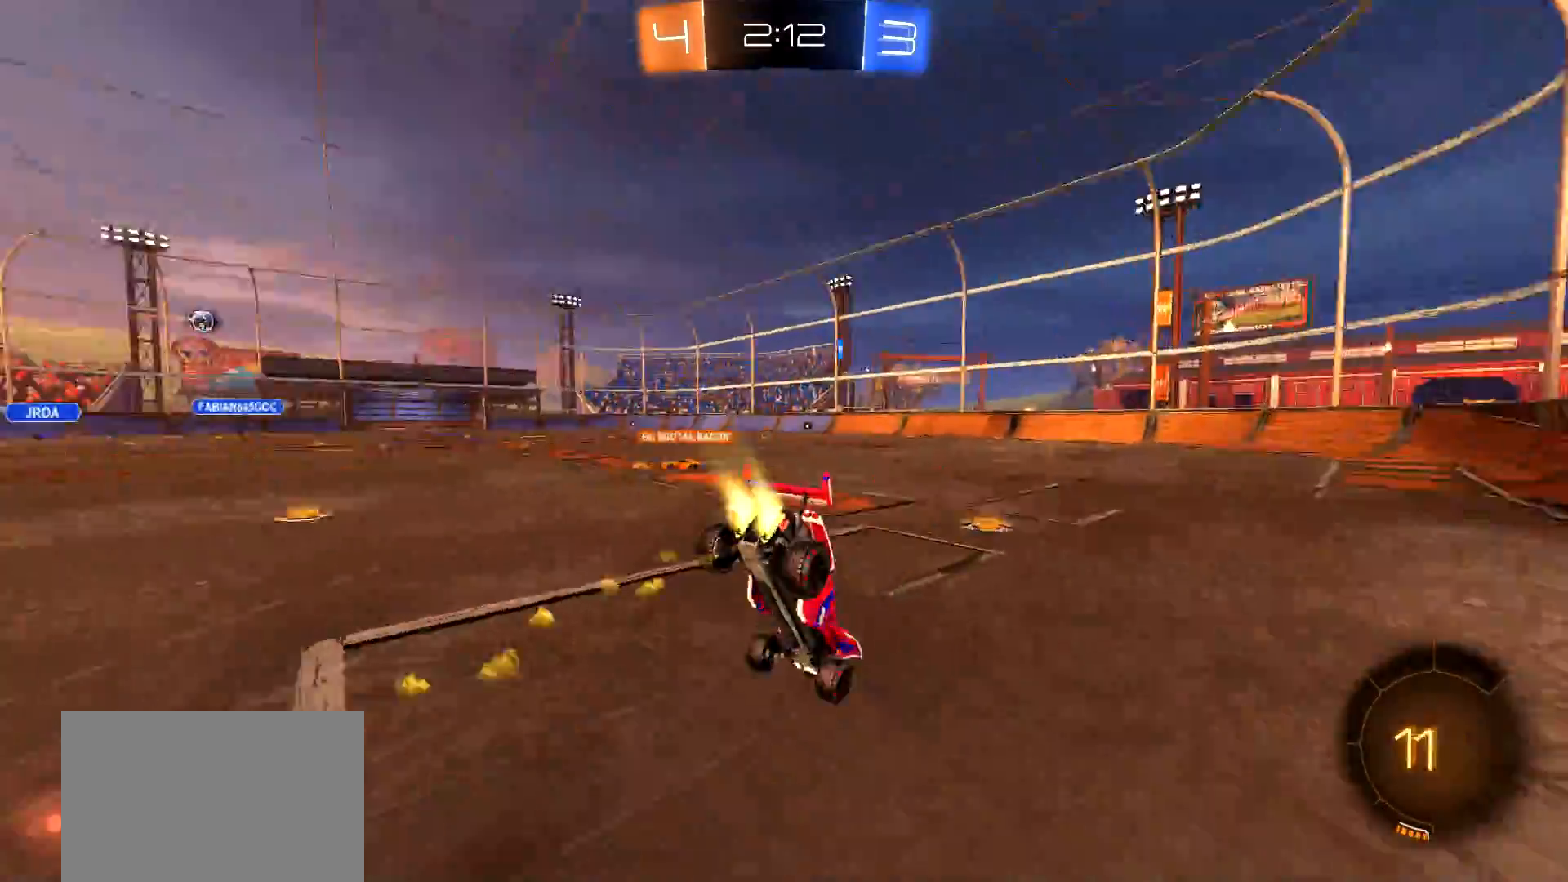
{"buttons": ["R2", "L3"], "left_stick": "center", "right_stick": "center", "events": [[16, "CIRCLE", "up"], [83, "TRIANGLE", "up"], [433, "L3", "down"]]}
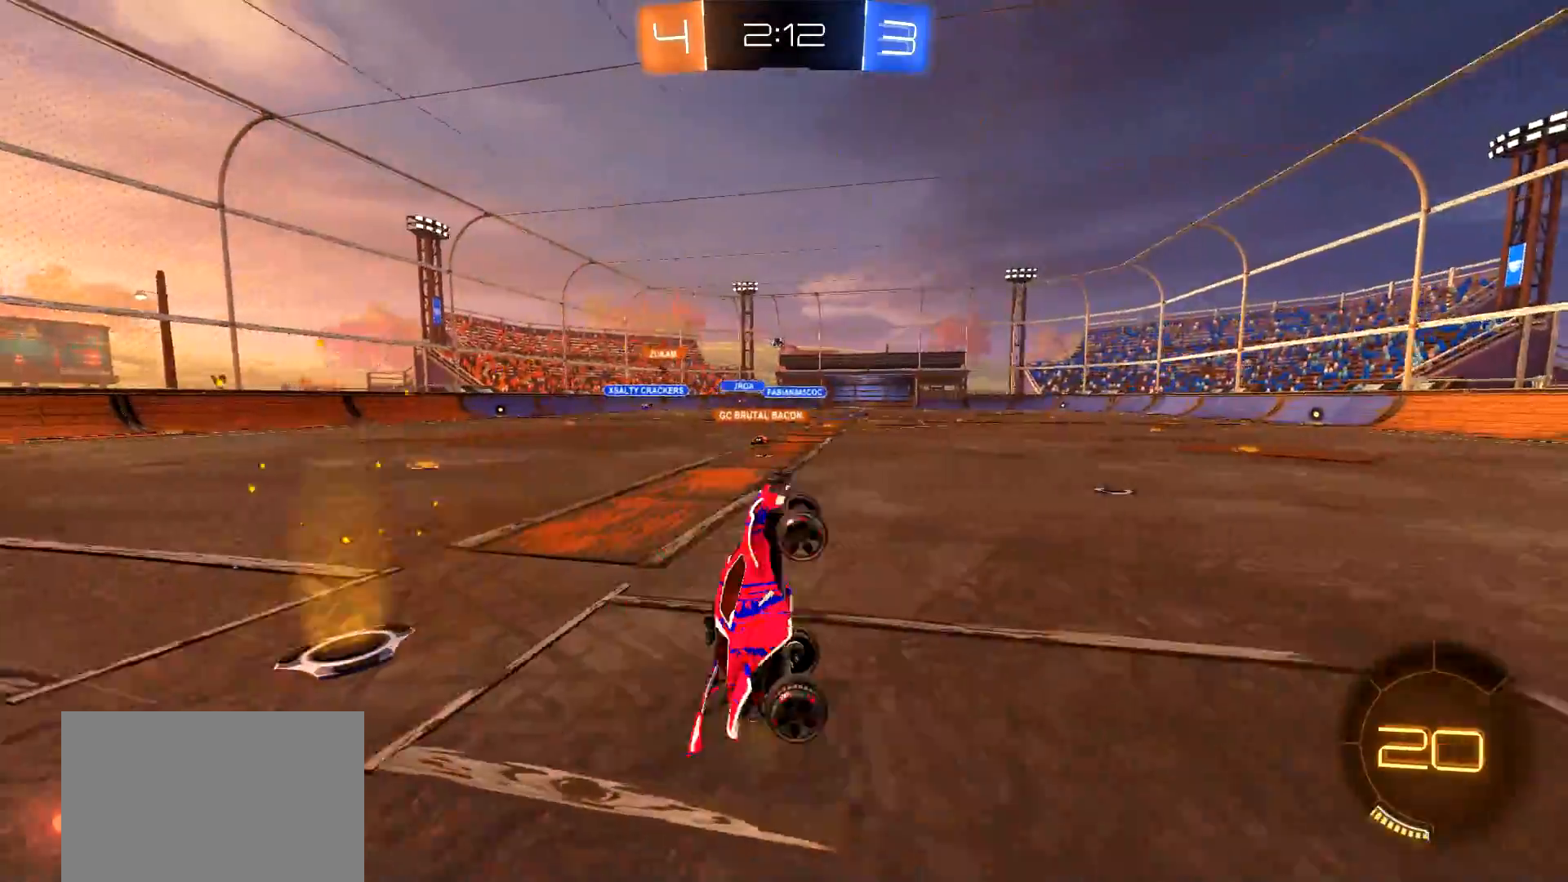
{"buttons": ["R2"], "left_stick": "left", "right_stick": "center", "events": [[17, "L3", "up"], [400, "left_stick", "left"]]}
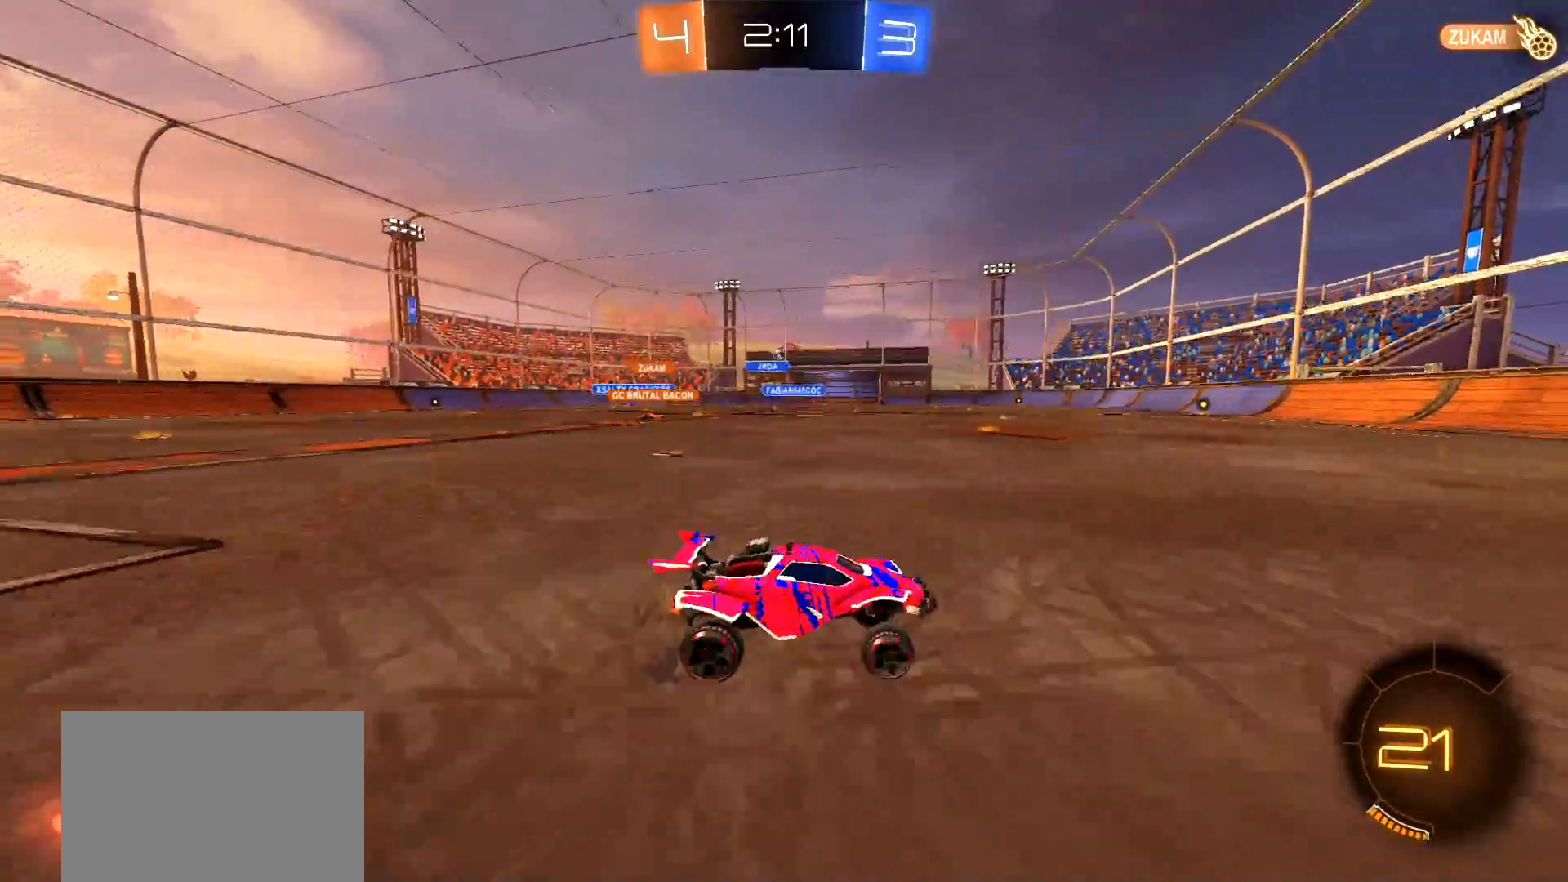
{"buttons": ["R2"], "left_stick": "center", "right_stick": "center", "events": [[400, "left_stick", "center"]]}
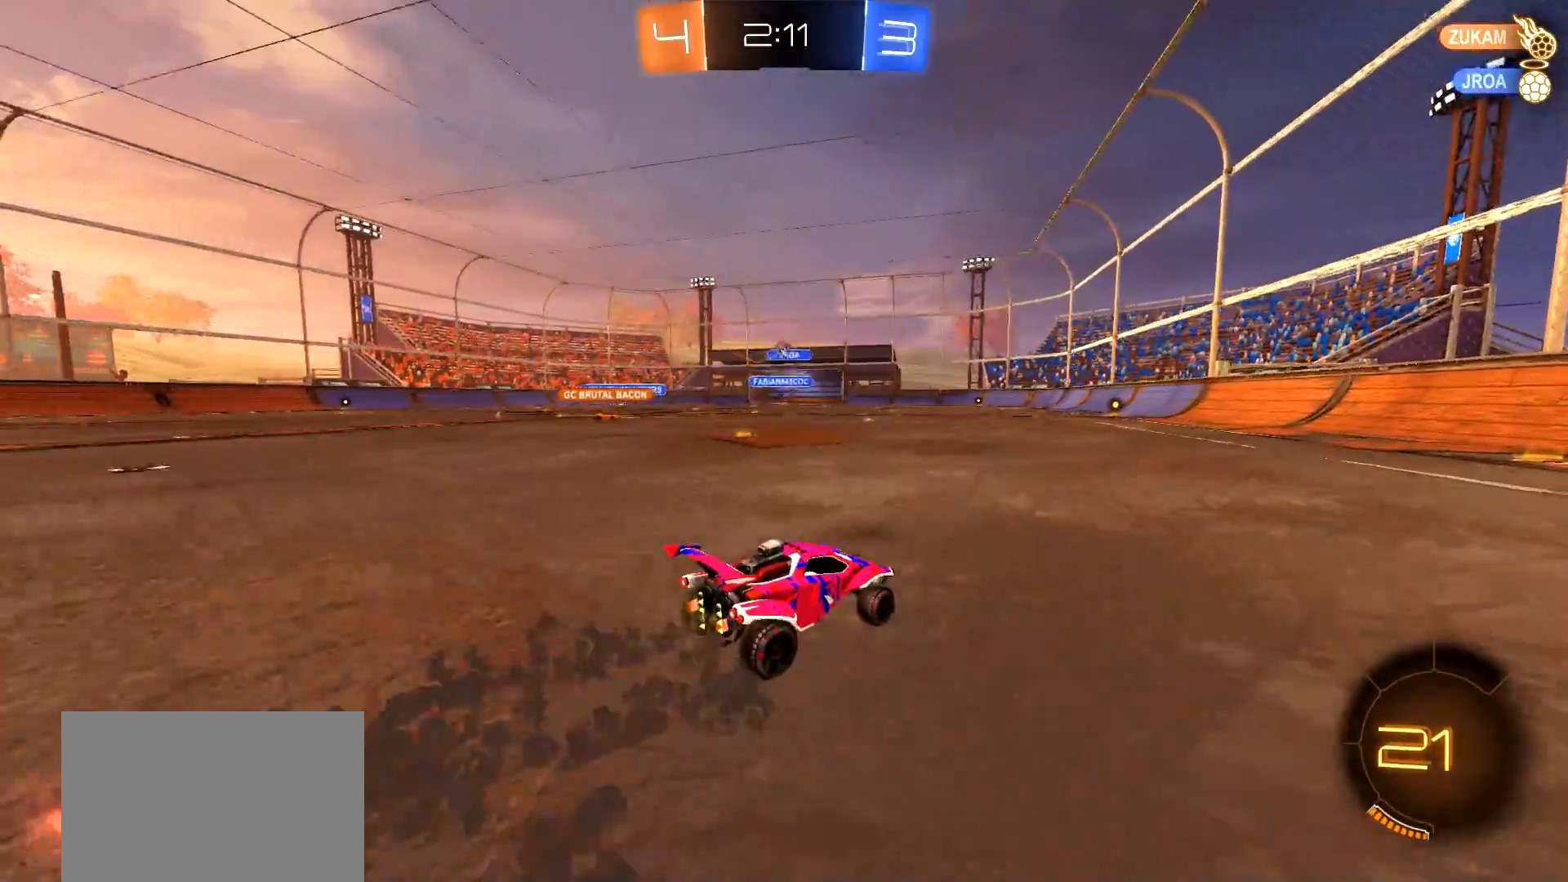
{"buttons": ["R2"], "left_stick": "center", "right_stick": "center", "events": [[33, "CIRCLE", "down"], [267, "CIRCLE", "up"]]}
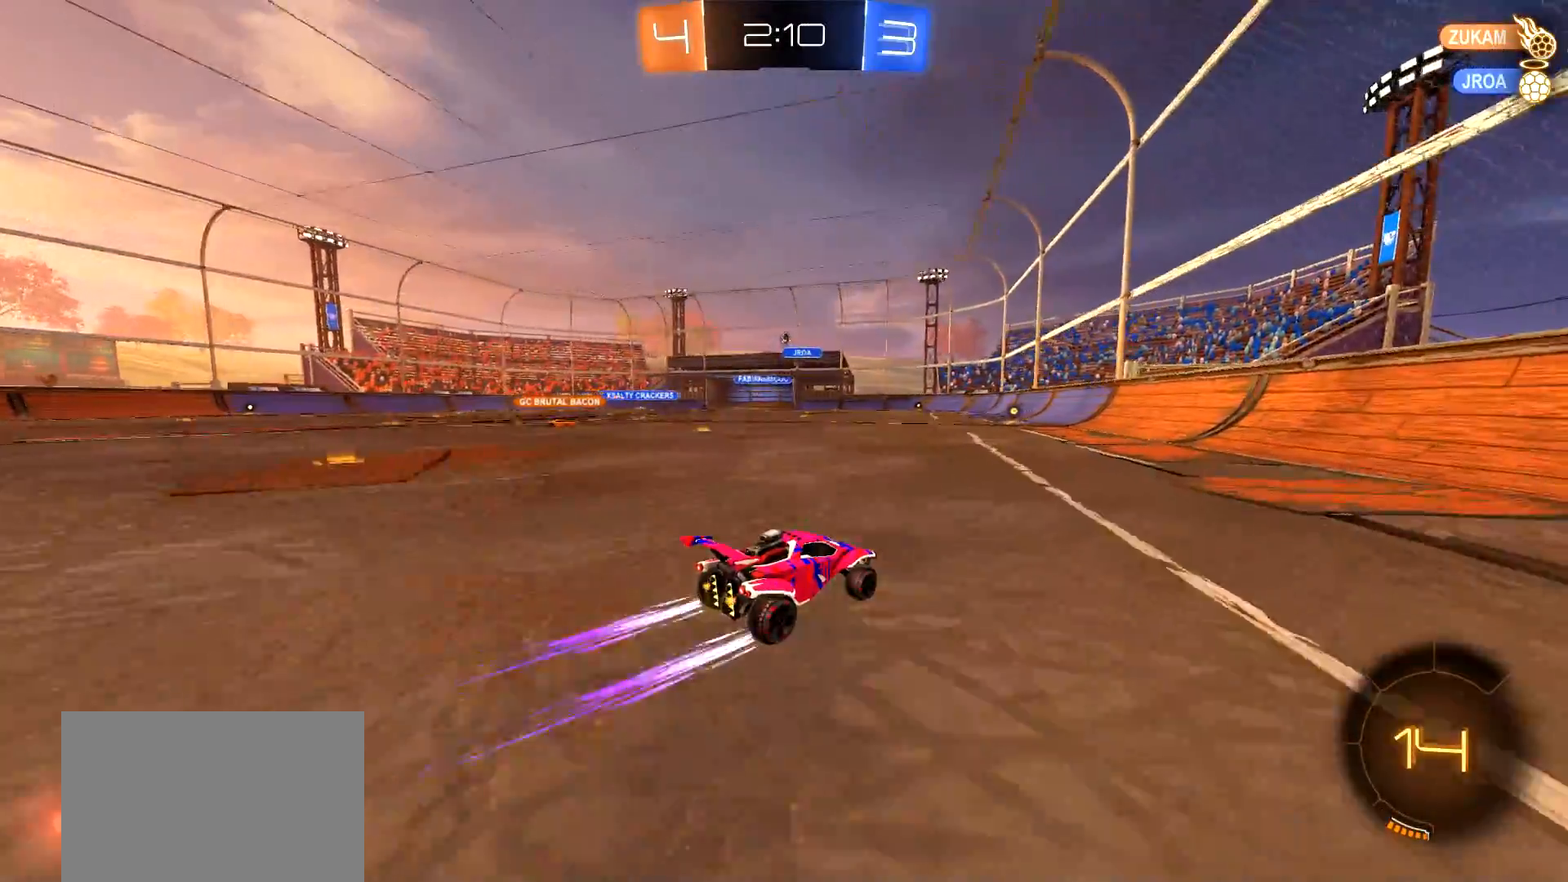
{"buttons": ["R2"], "left_stick": "center", "right_stick": "center", "events": [[233, "left_stick", "left"], [483, "left_stick", "center"]]}
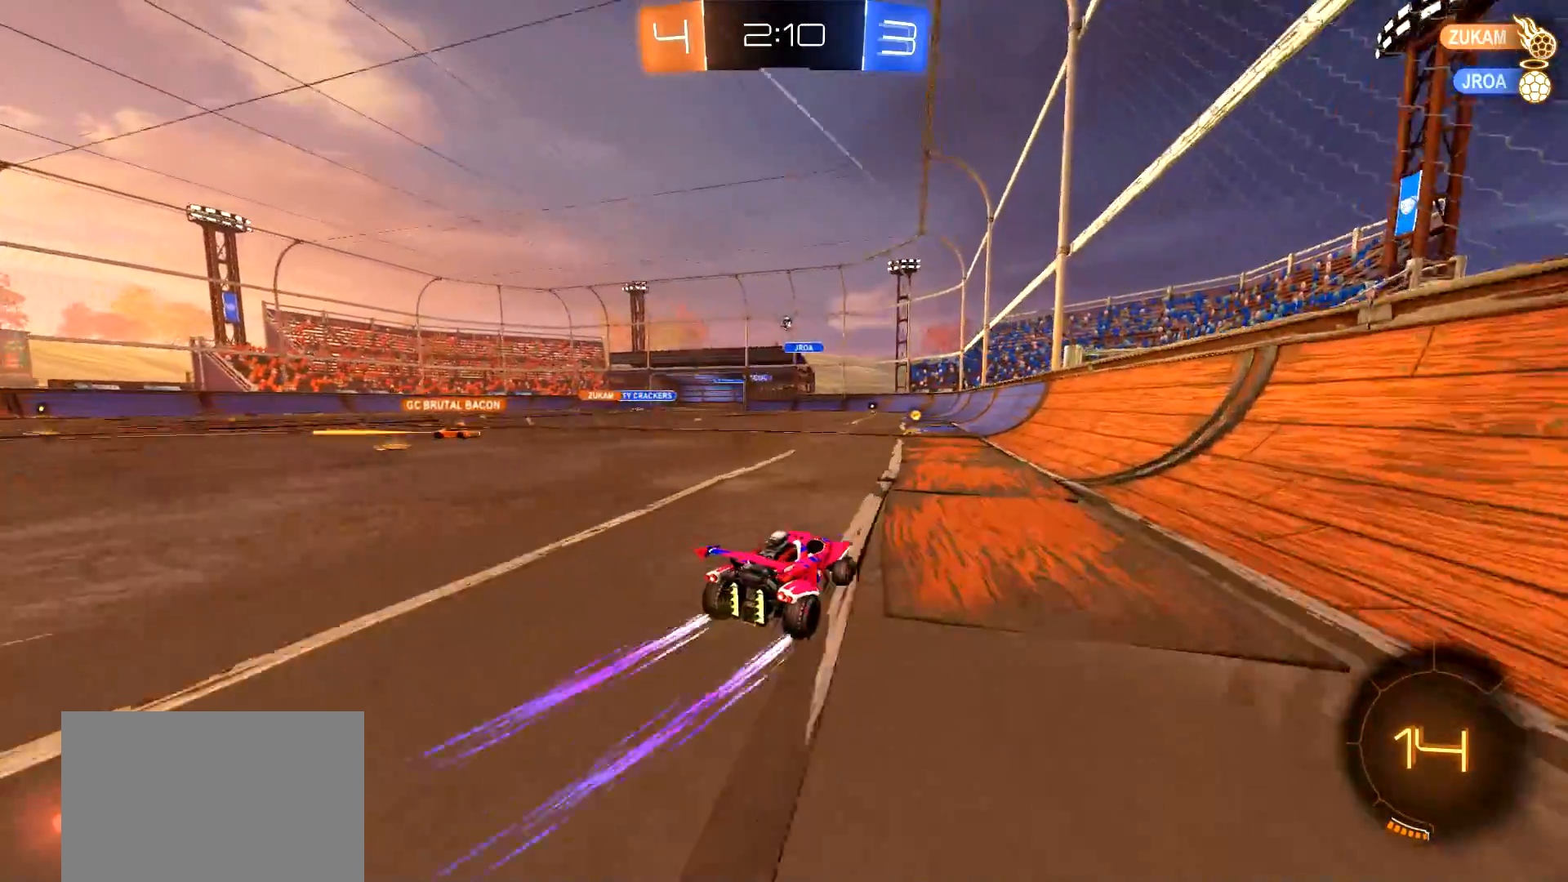
{"buttons": ["L2"], "left_stick": "center", "right_stick": "center", "events": [[284, "left_stick", "left"], [350, "L2", "down"], [350, "left_stick", "center"], [384, "R2", "up"]]}
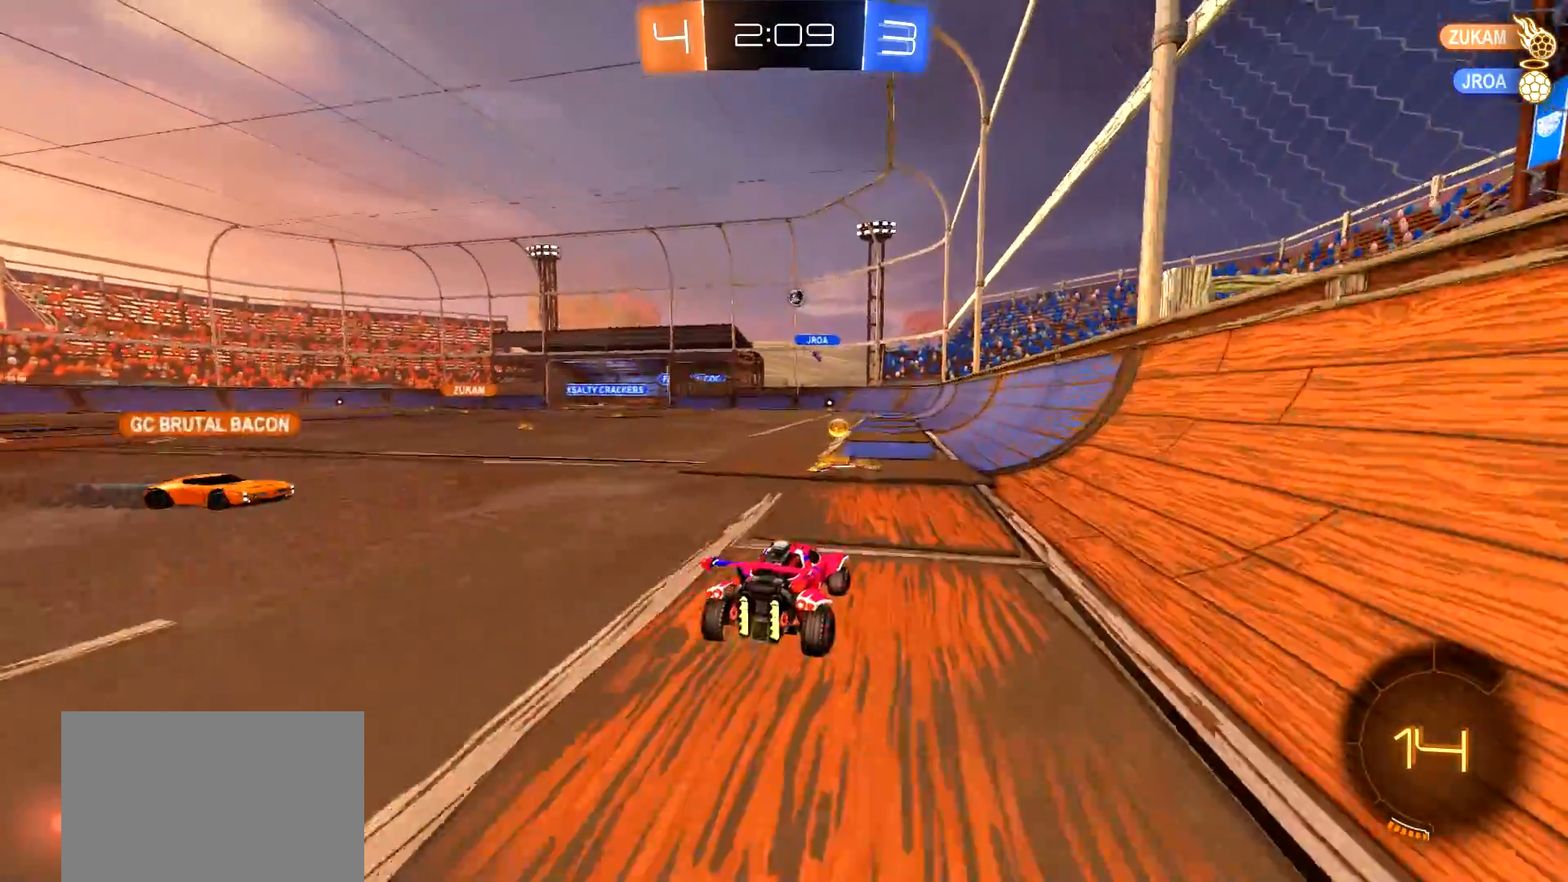
{"buttons": ["L2"], "left_stick": "right", "right_stick": "center", "events": [[16, "left_stick", "down"], [133, "left_stick", "center"], [216, "L2", "up"], [216, "R2", "down"], [350, "left_stick", "right"], [433, "L2", "down"], [450, "R2", "up"]]}
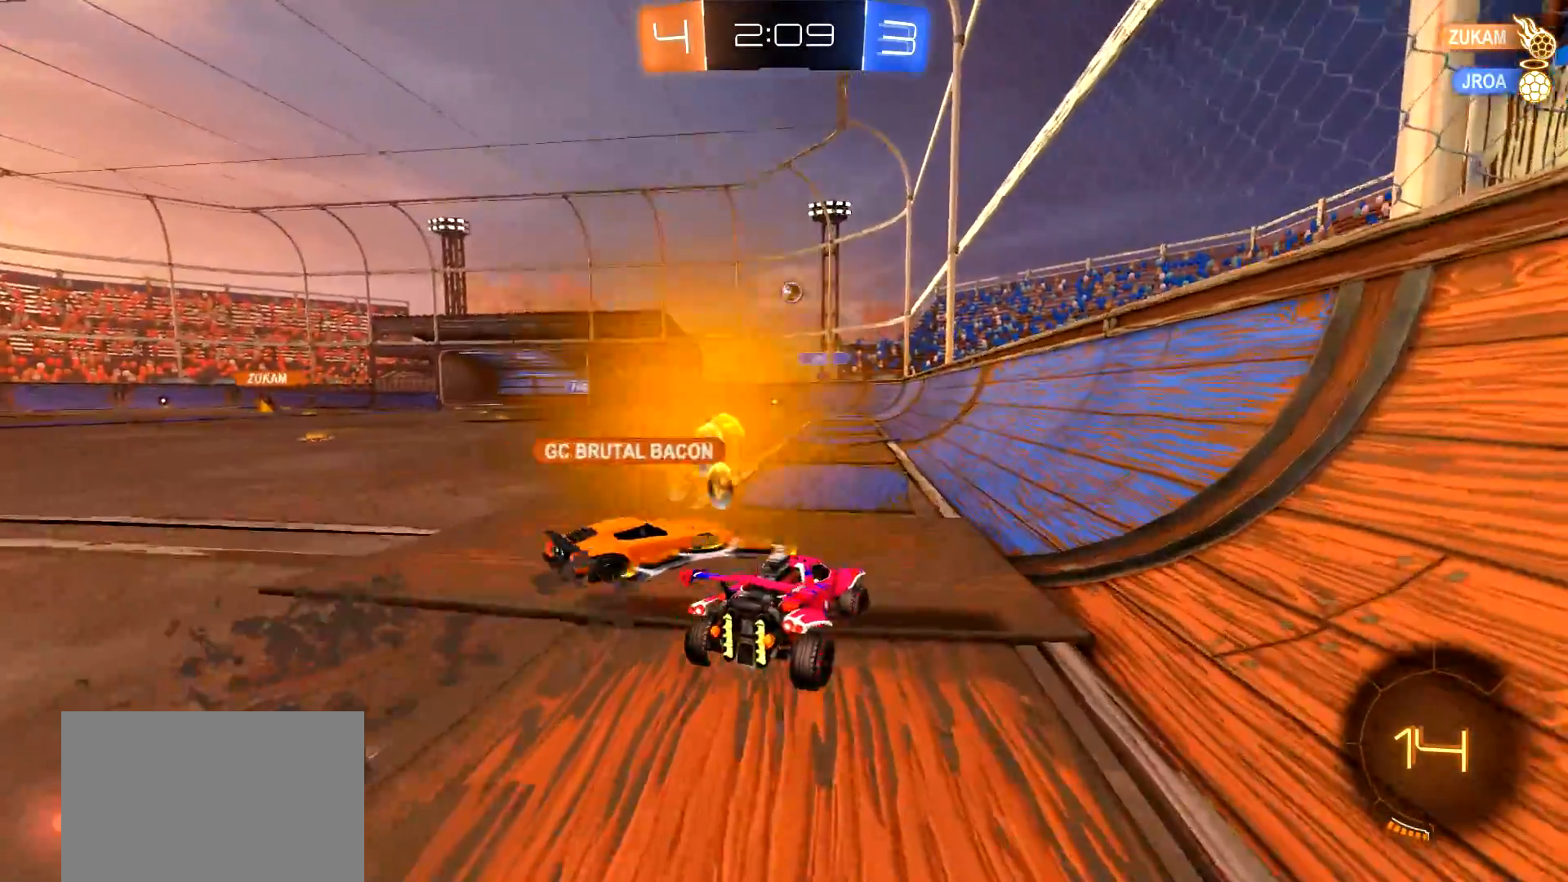
{"buttons": ["R2"], "left_stick": "left", "right_stick": "center", "events": [[67, "left_stick", "left"], [83, "L2", "up"], [167, "R2", "down"]]}
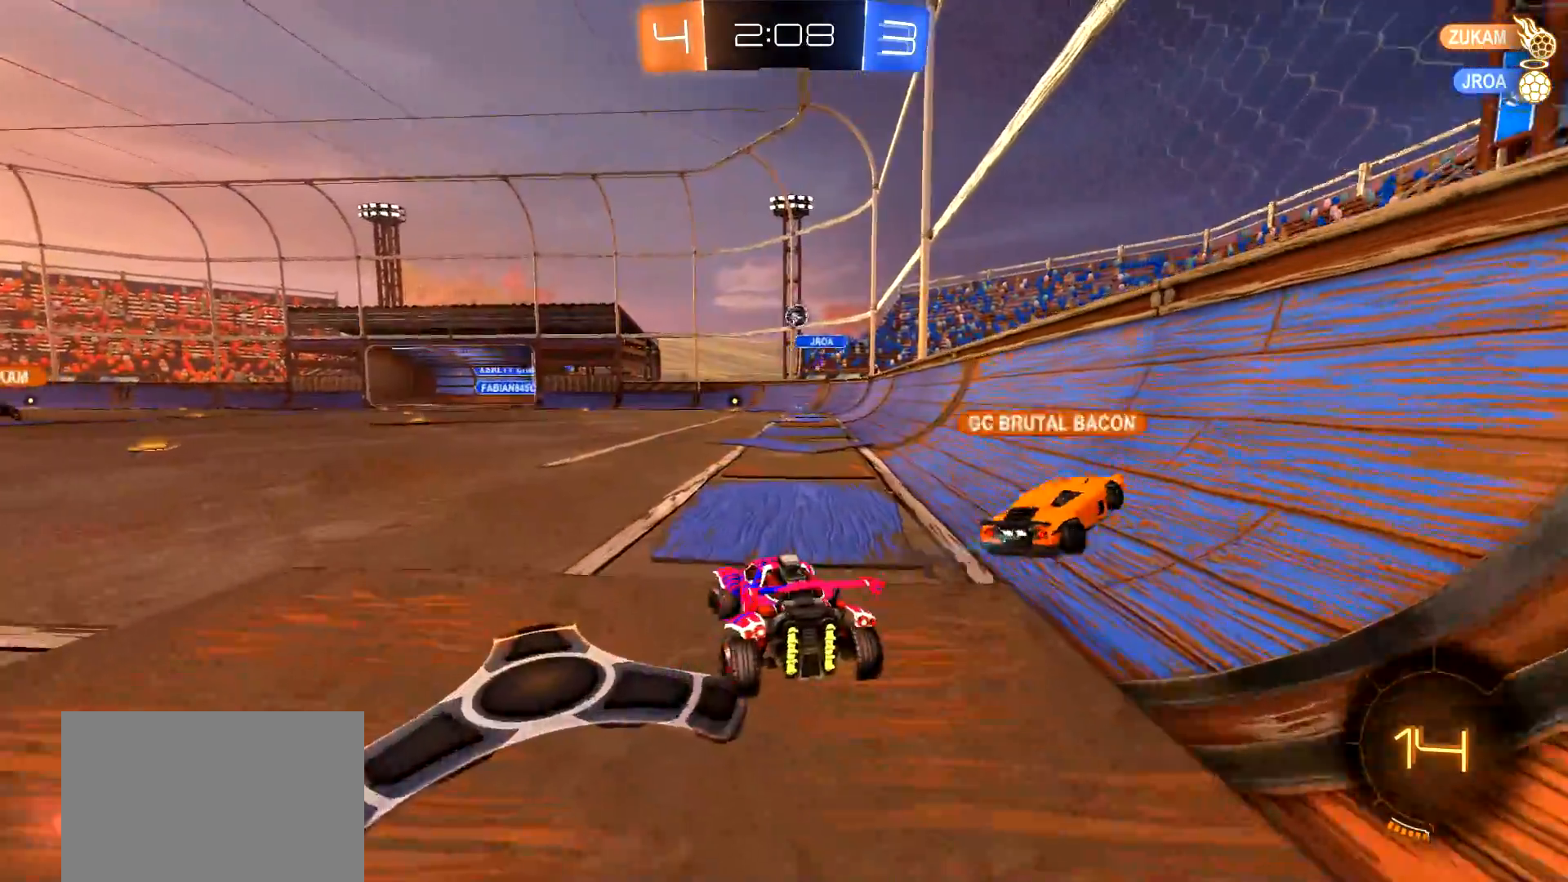
{"buttons": ["R2"], "left_stick": "right", "right_stick": "center", "events": [[300, "left_stick", "right"]]}
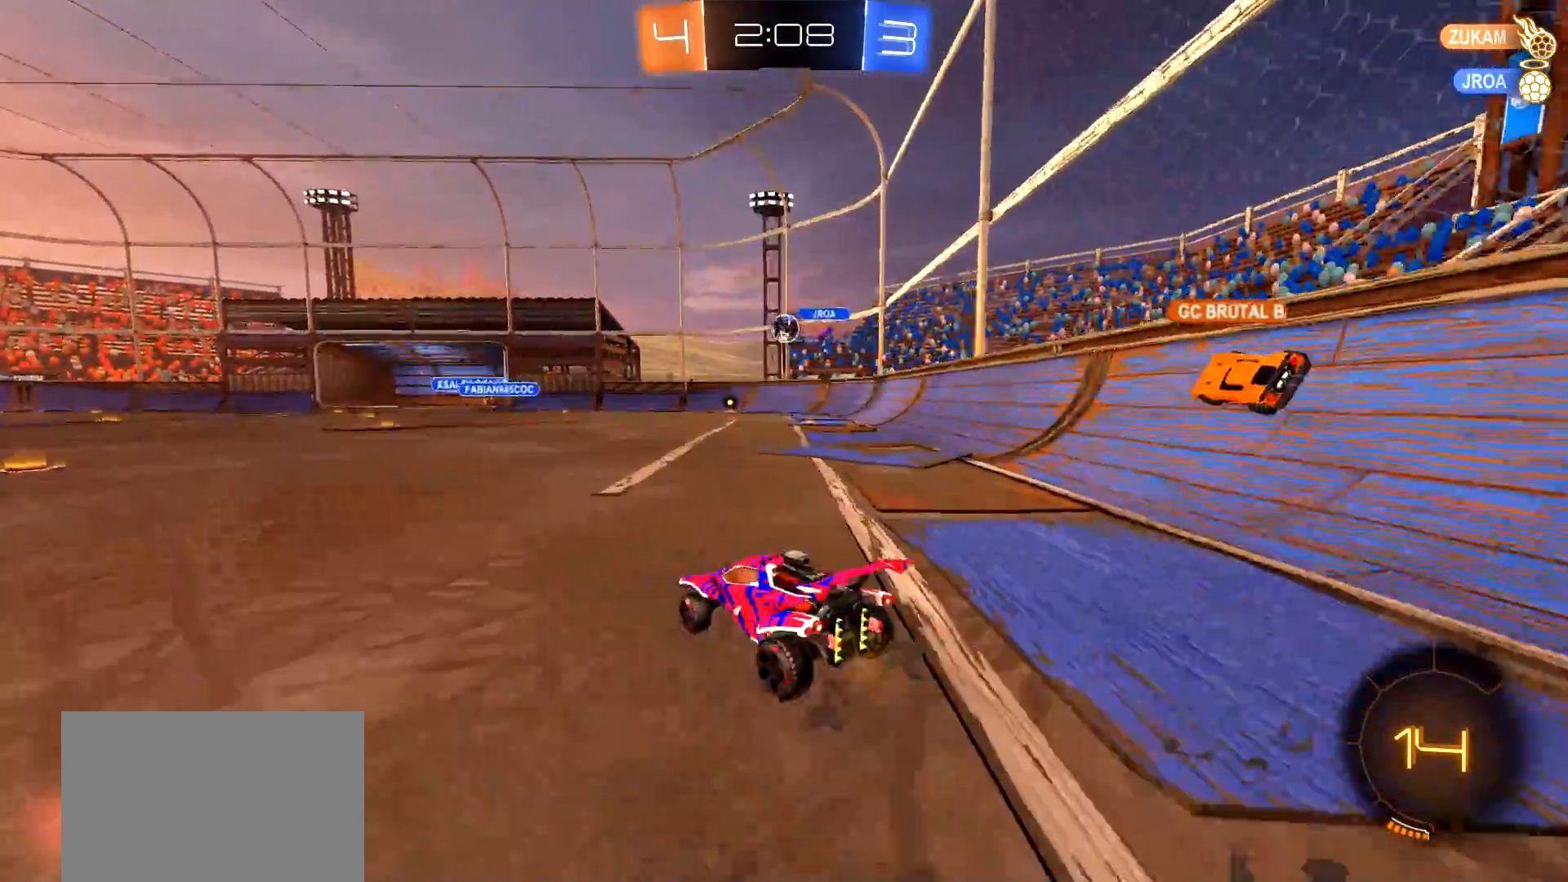
{"buttons": ["CIRCLE", "R2"], "left_stick": "right", "right_stick": "center", "events": [[50, "left_stick", "center"], [184, "CIRCLE", "down"], [434, "left_stick", "right"]]}
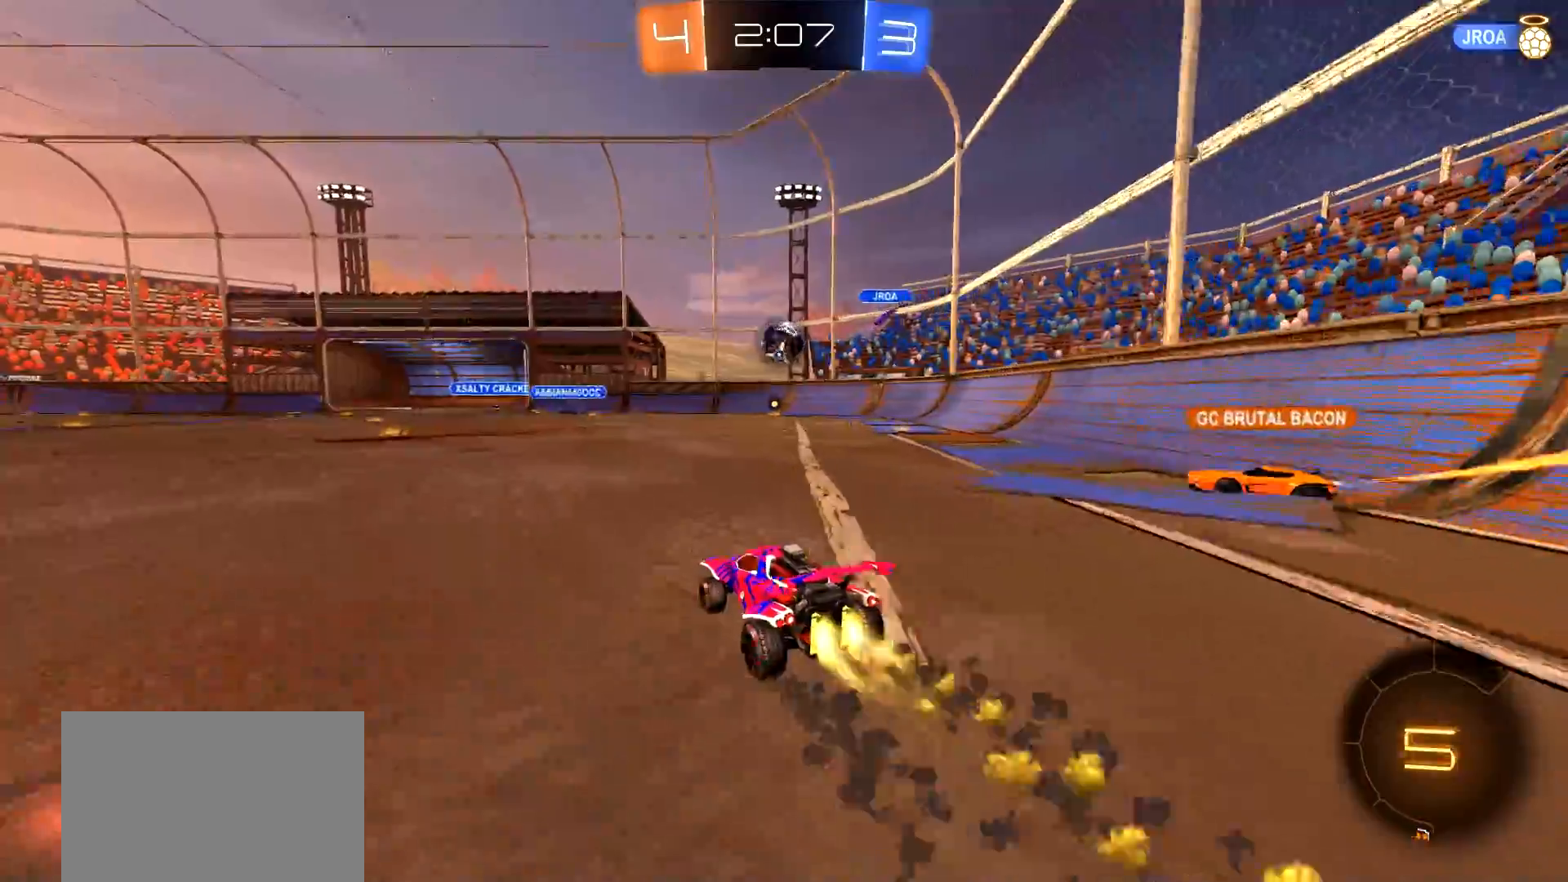
{"buttons": ["CIRCLE", "R2"], "left_stick": "center", "right_stick": "center", "events": [[33, "left_stick", "center"], [250, "left_stick", "down-right"], [316, "CROSS", "down"], [316, "left_stick", "down"], [450, "left_stick", "center"], [500, "CROSS", "up"]]}
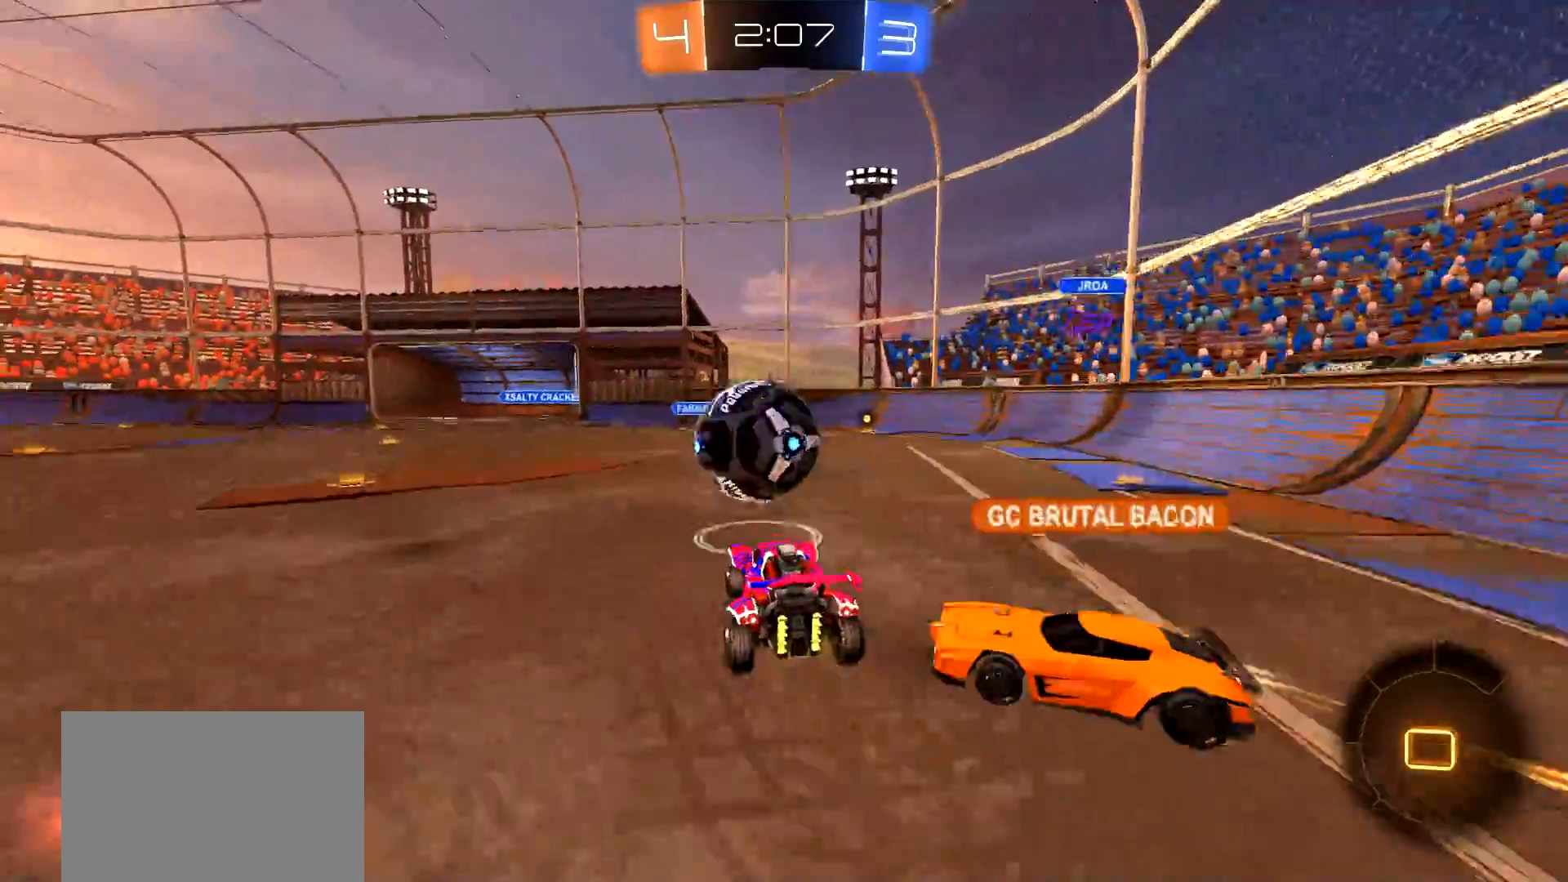
{"buttons": ["TRIANGLE", "R2"], "left_stick": "center", "right_stick": "center", "events": [[50, "CIRCLE", "up"], [67, "L1", "down"], [67, "left_stick", "up-left"], [100, "CIRCLE", "down"], [133, "CROSS", "down"], [133, "L3", "down"], [200, "L3", "up"], [267, "L1", "up"], [284, "CROSS", "up"], [317, "left_stick", "center"], [334, "CIRCLE", "up"], [484, "TRIANGLE", "down"]]}
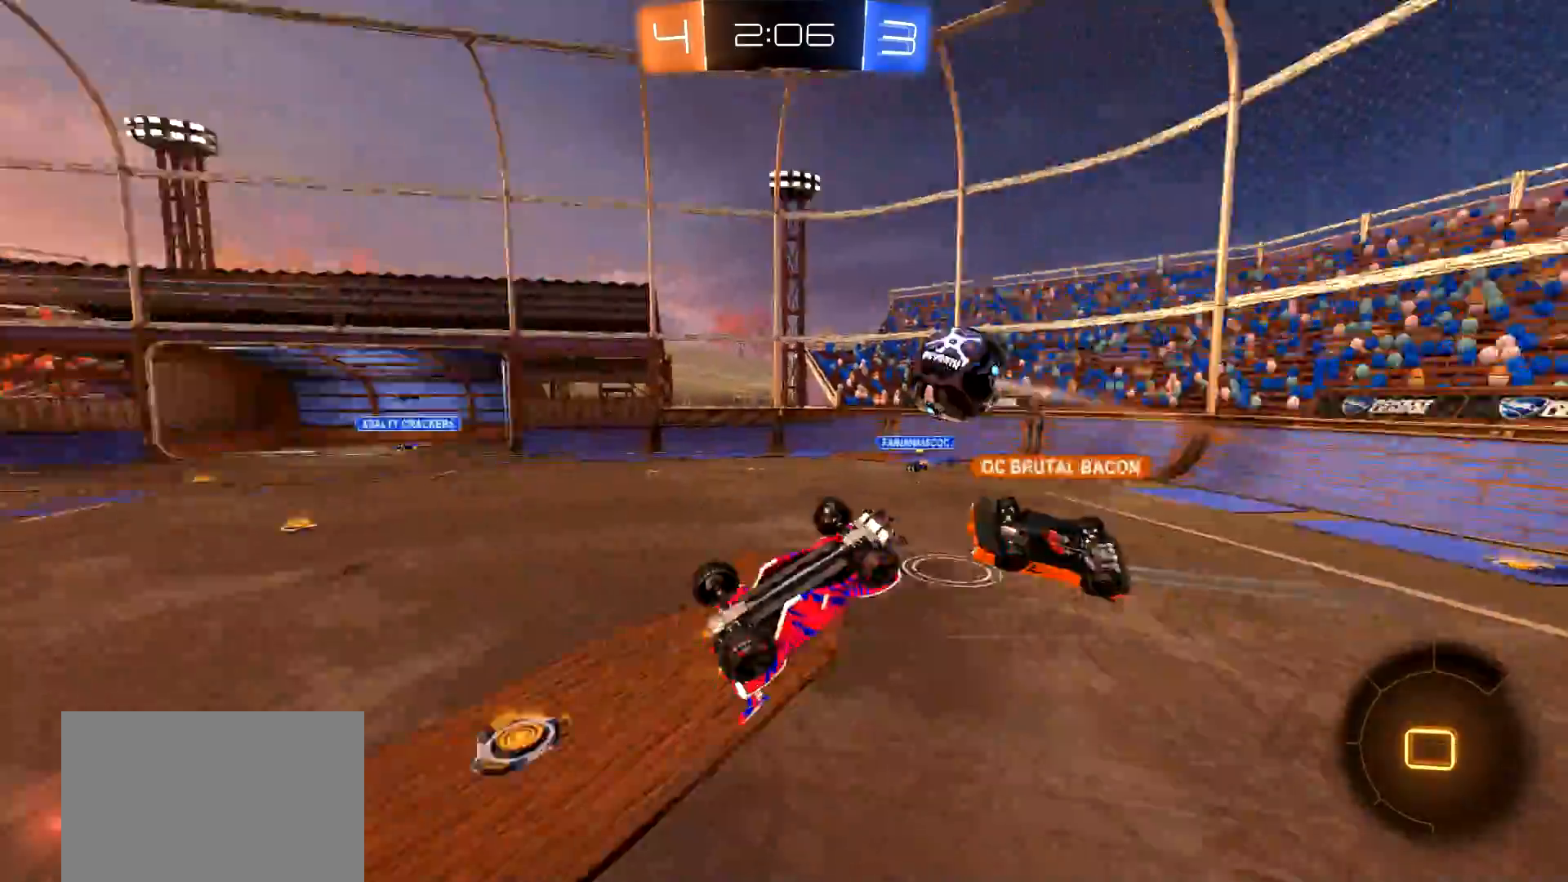
{"buttons": ["R2"], "left_stick": "center", "right_stick": "center", "events": [[116, "TRIANGLE", "up"], [200, "left_stick", "left"], [383, "left_stick", "center"]]}
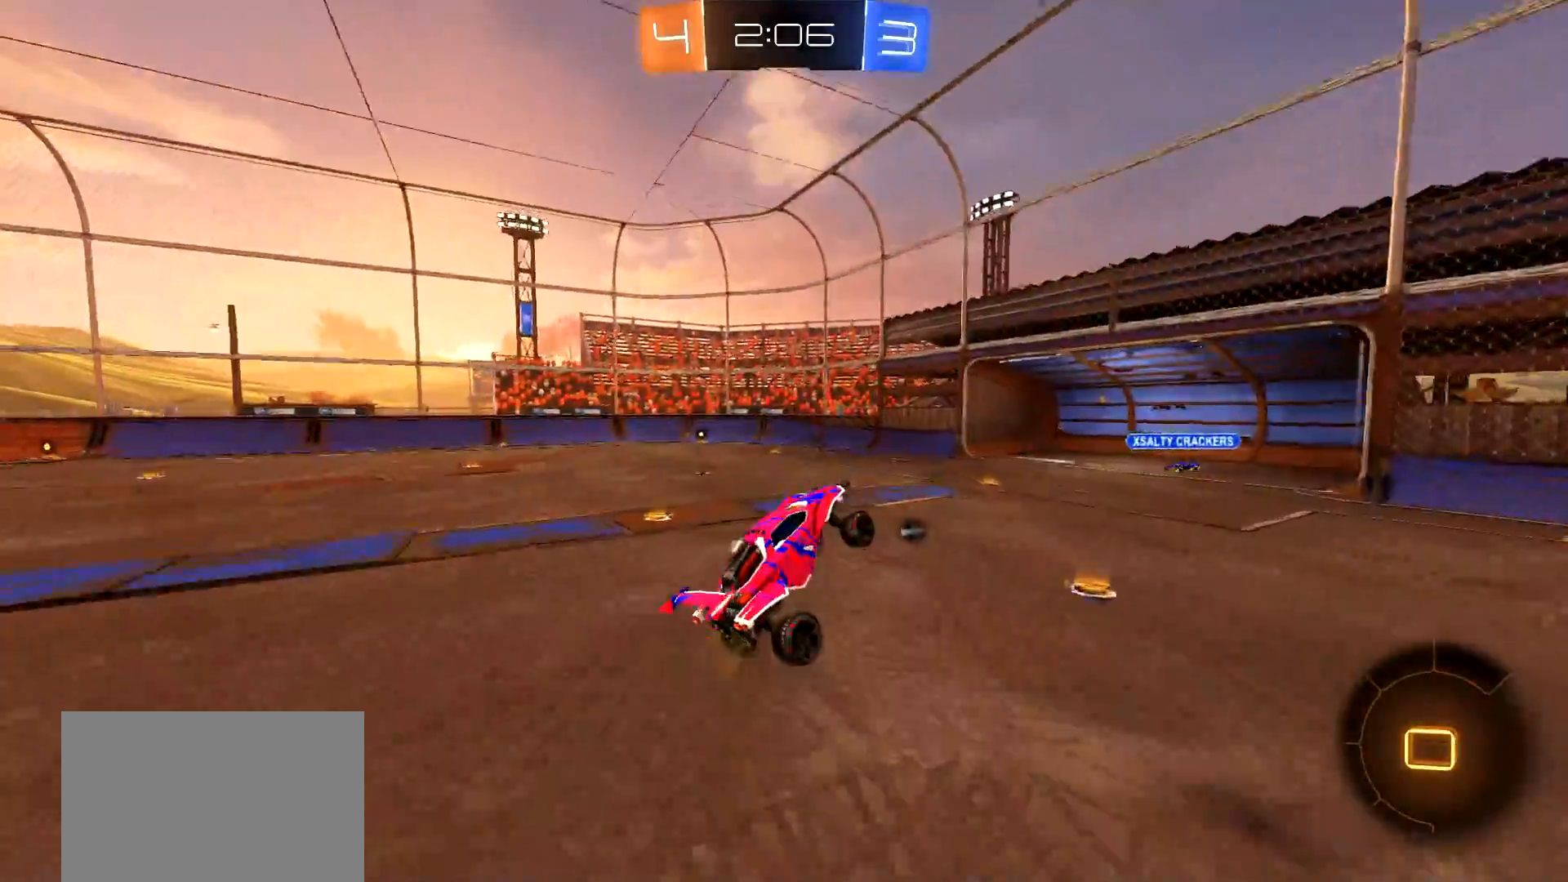
{"buttons": ["L1", "R2"], "left_stick": "center", "right_stick": "center", "events": [[67, "left_stick", "down-left"], [167, "L1", "down"], [200, "left_stick", "right"], [350, "left_stick", "center"]]}
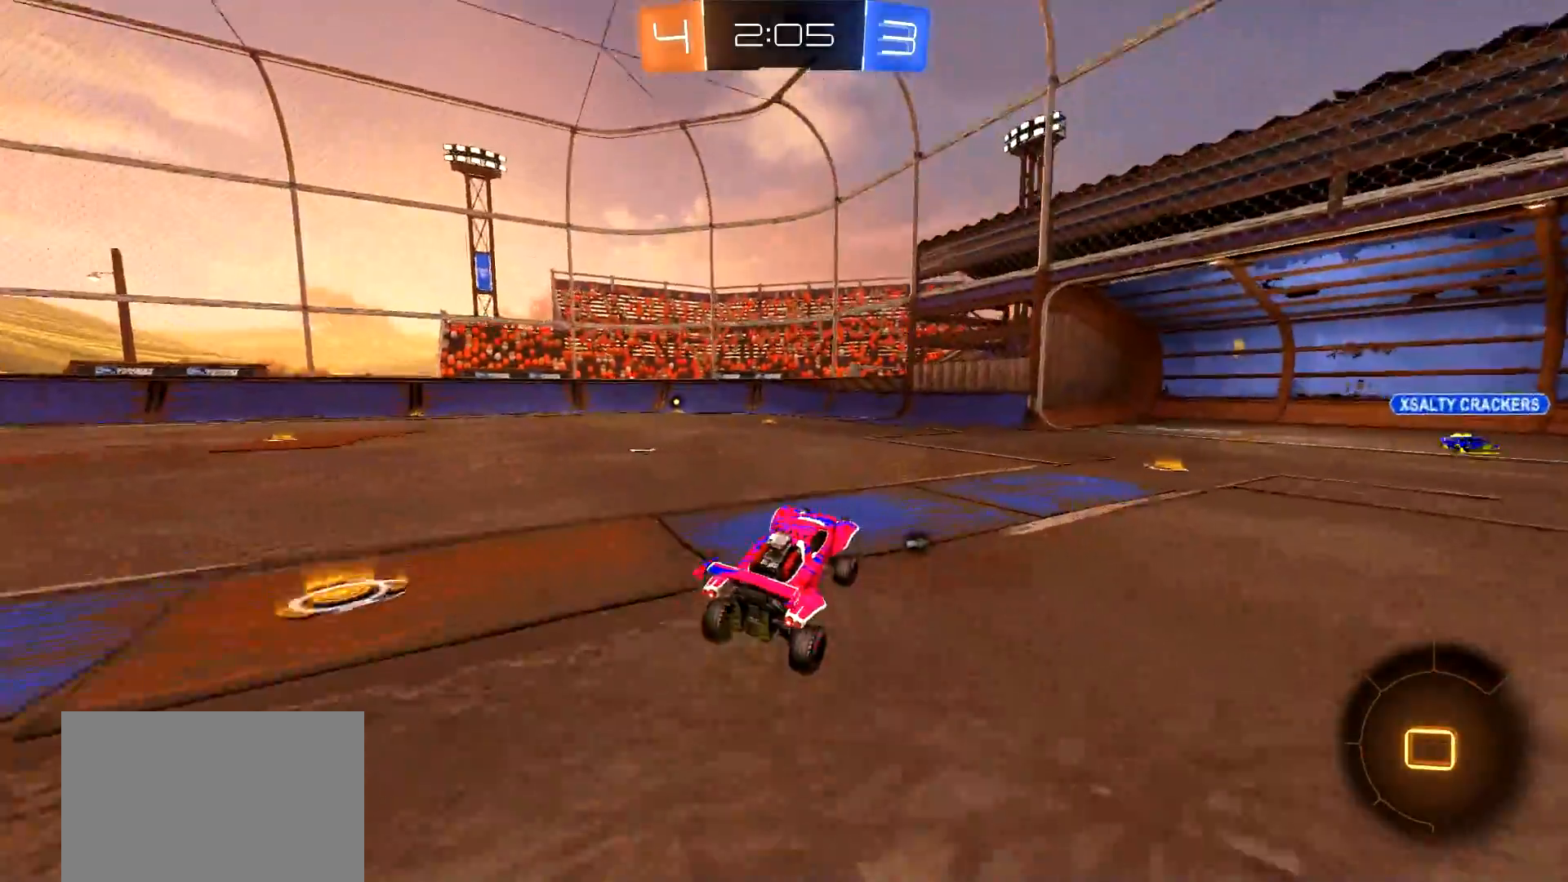
{"buttons": ["R2"], "left_stick": "center", "right_stick": "center", "events": [[33, "left_stick", "up-left"], [116, "CROSS", "down"], [183, "CROSS", "up"], [250, "CROSS", "down"], [383, "CROSS", "up"], [383, "L1", "up"], [433, "left_stick", "center"]]}
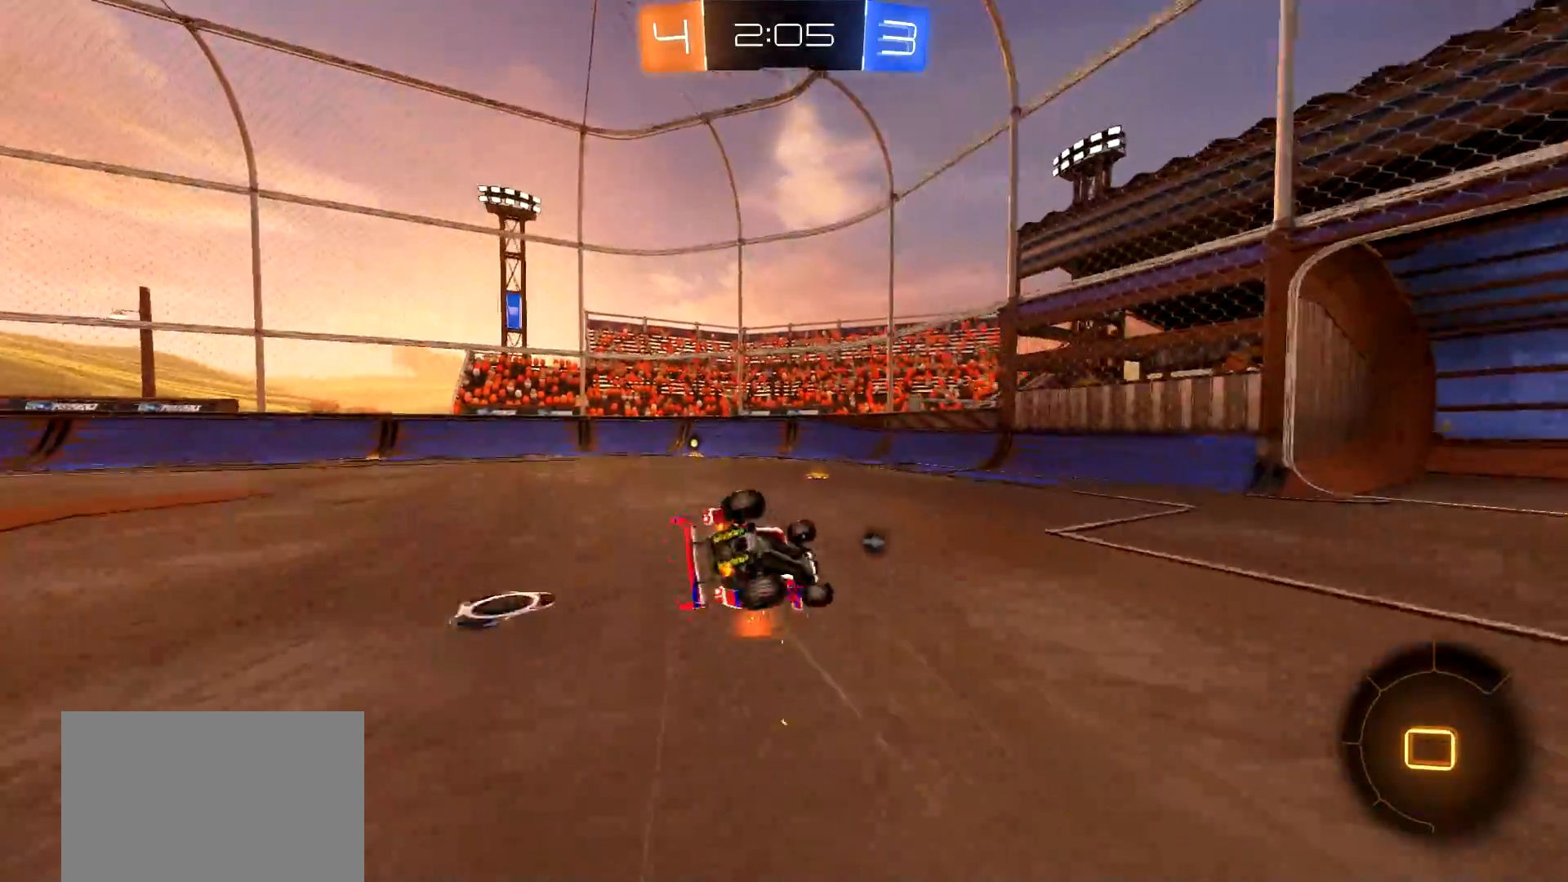
{"buttons": ["R2"], "left_stick": "center", "right_stick": "center", "events": [[334, "left_stick", "left"], [350, "L1", "down"], [434, "L1", "up"], [484, "left_stick", "center"]]}
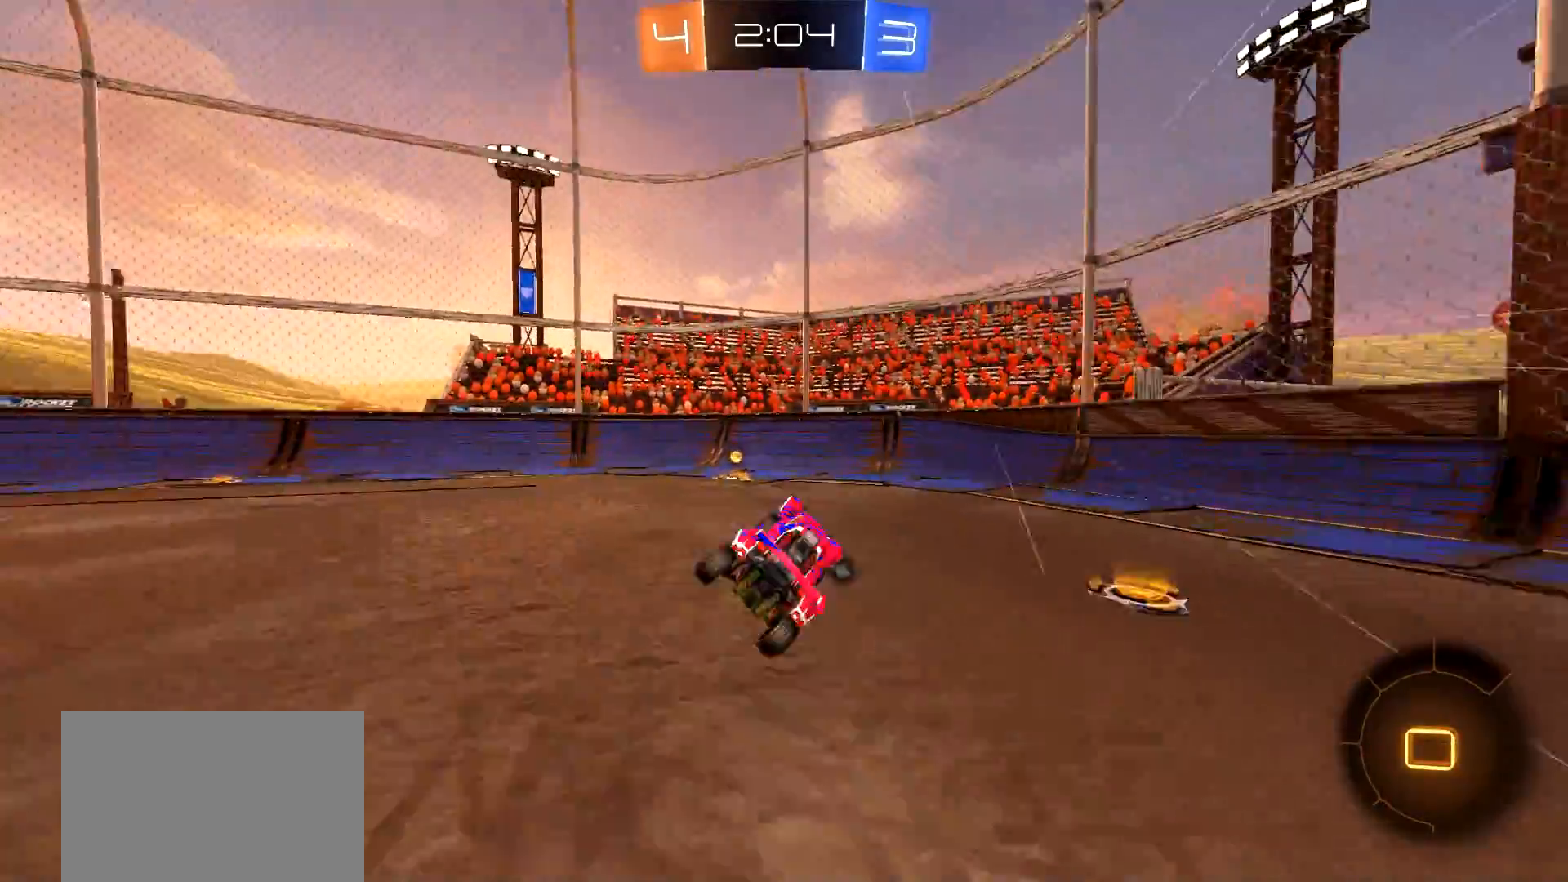
{"buttons": ["R2"], "left_stick": "left", "right_stick": "center", "events": [[100, "TRIANGLE", "down"], [150, "left_stick", "left"], [166, "TRIANGLE", "up"], [383, "L1", "down"], [483, "L1", "up"]]}
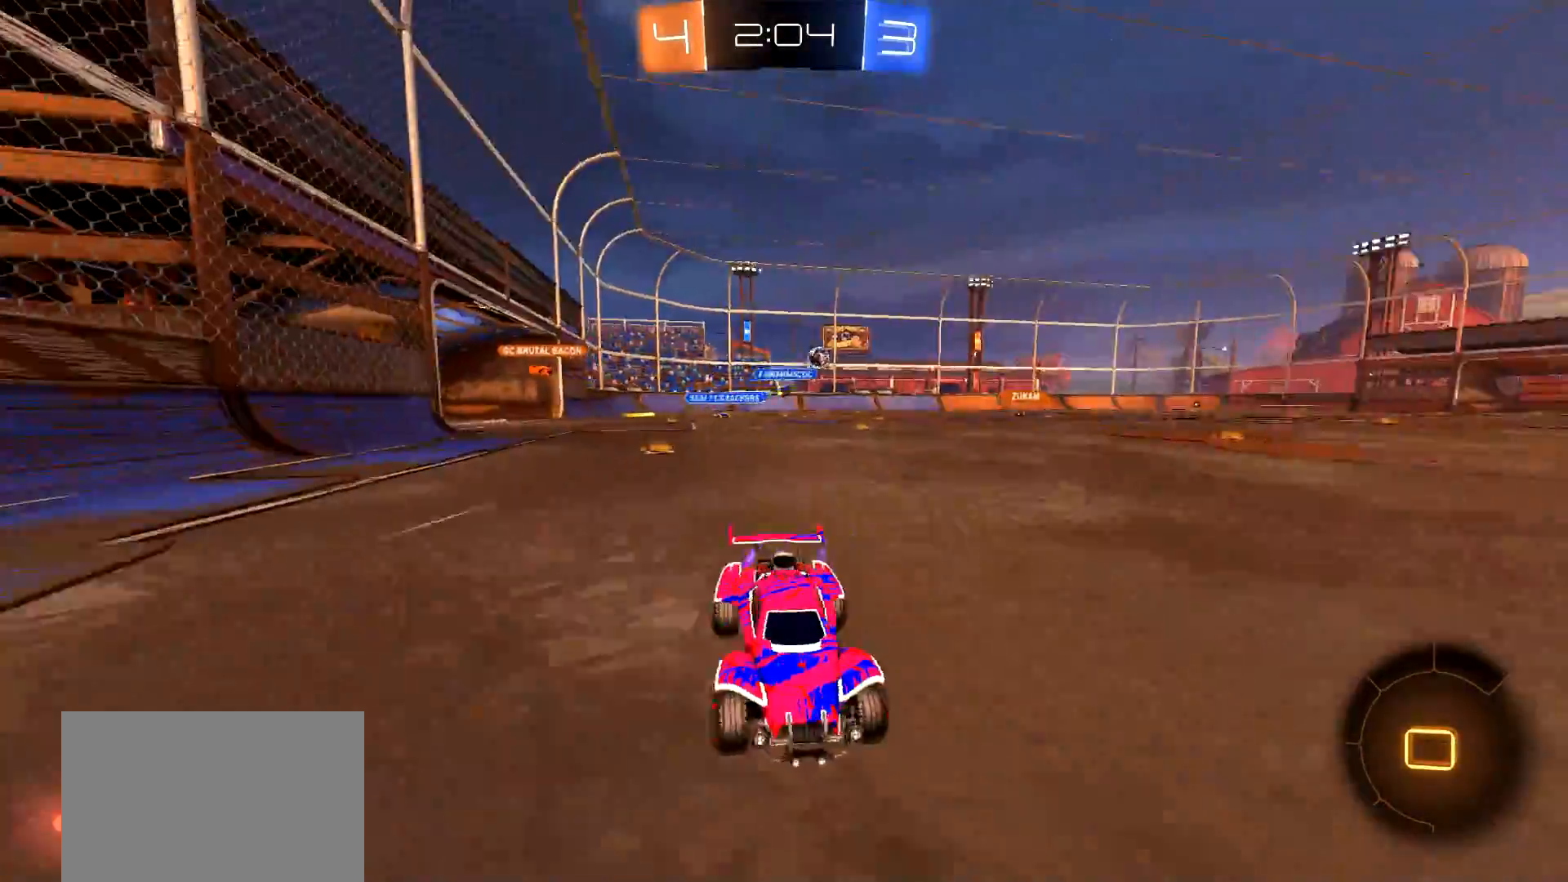
{"buttons": ["R2"], "left_stick": "left", "right_stick": "center", "events": [[167, "CIRCLE", "down"], [367, "CIRCLE", "up"]]}
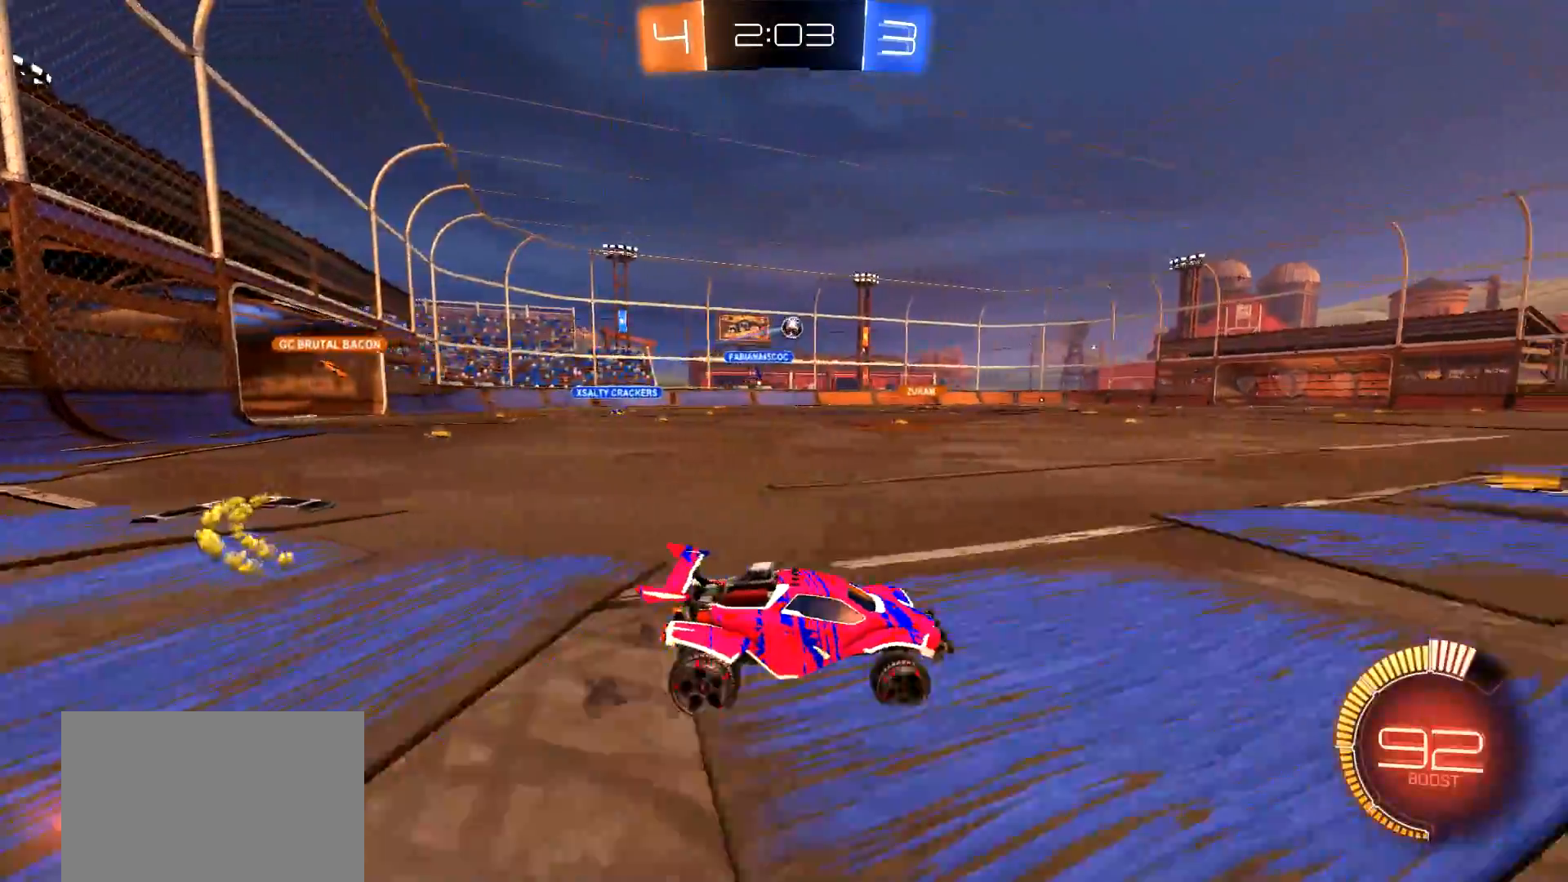
{"buttons": ["R2"], "left_stick": "center", "right_stick": "center", "events": [[83, "CIRCLE", "down"], [83, "left_stick", "up-left"], [100, "CIRCLE", "up"], [100, "CROSS", "down"], [100, "L1", "down"], [167, "CROSS", "up"], [200, "CIRCLE", "down"], [200, "CROSS", "down"], [200, "L1", "up"], [267, "TRIANGLE", "down"], [283, "left_stick", "center"], [333, "CROSS", "up"], [350, "CIRCLE", "up"], [367, "TRIANGLE", "up"]]}
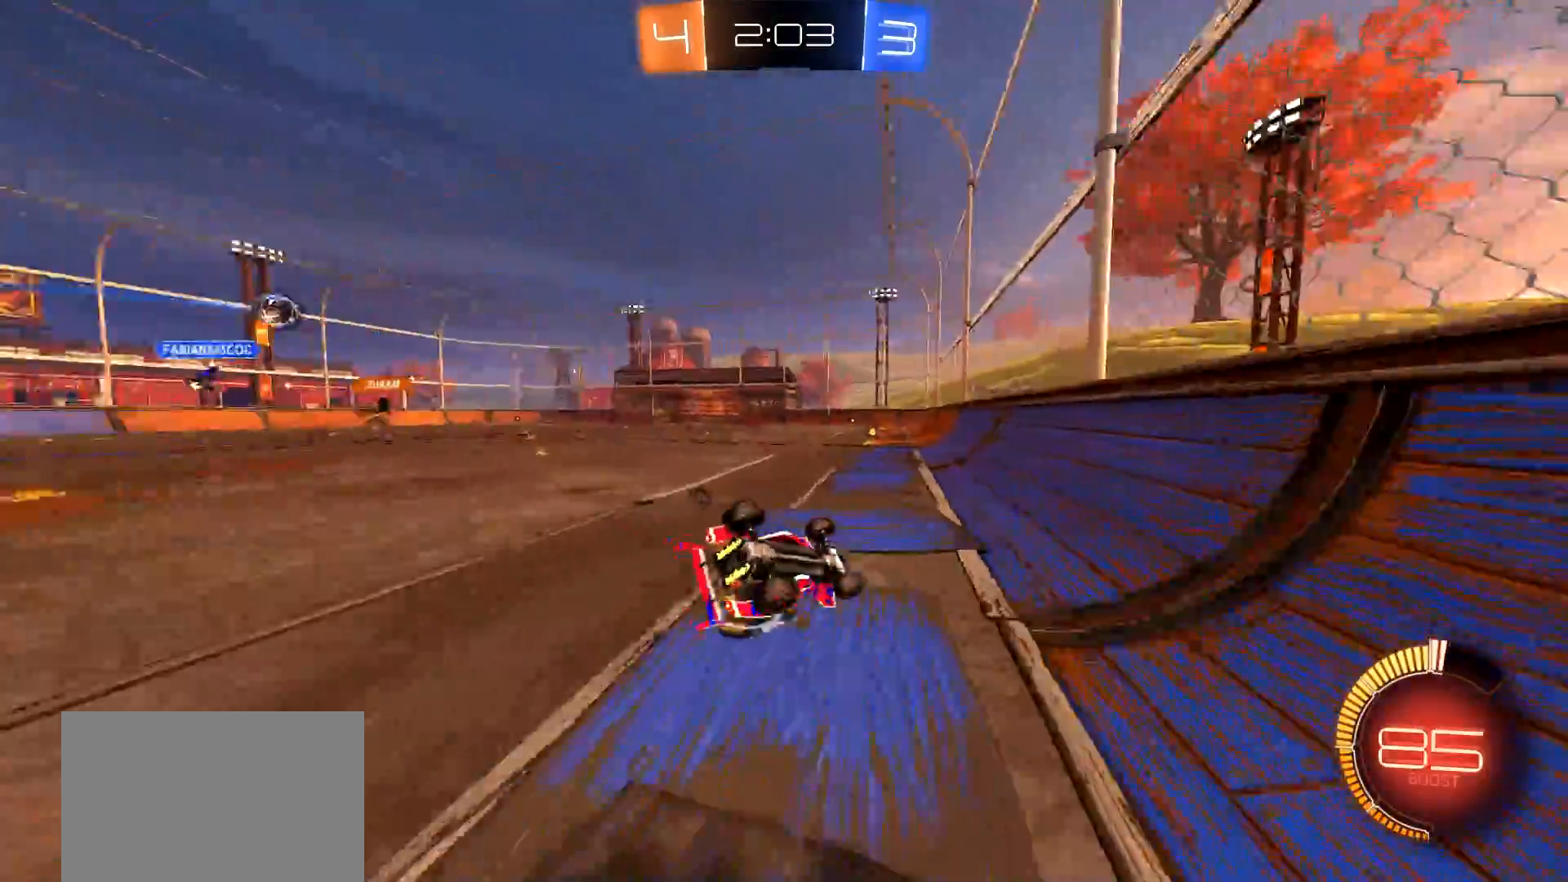
{"buttons": ["R2"], "left_stick": "center", "right_stick": "center", "events": [[17, "TRIANGLE", "down"], [100, "TRIANGLE", "up"], [167, "L3", "down"], [267, "L3", "up"]]}
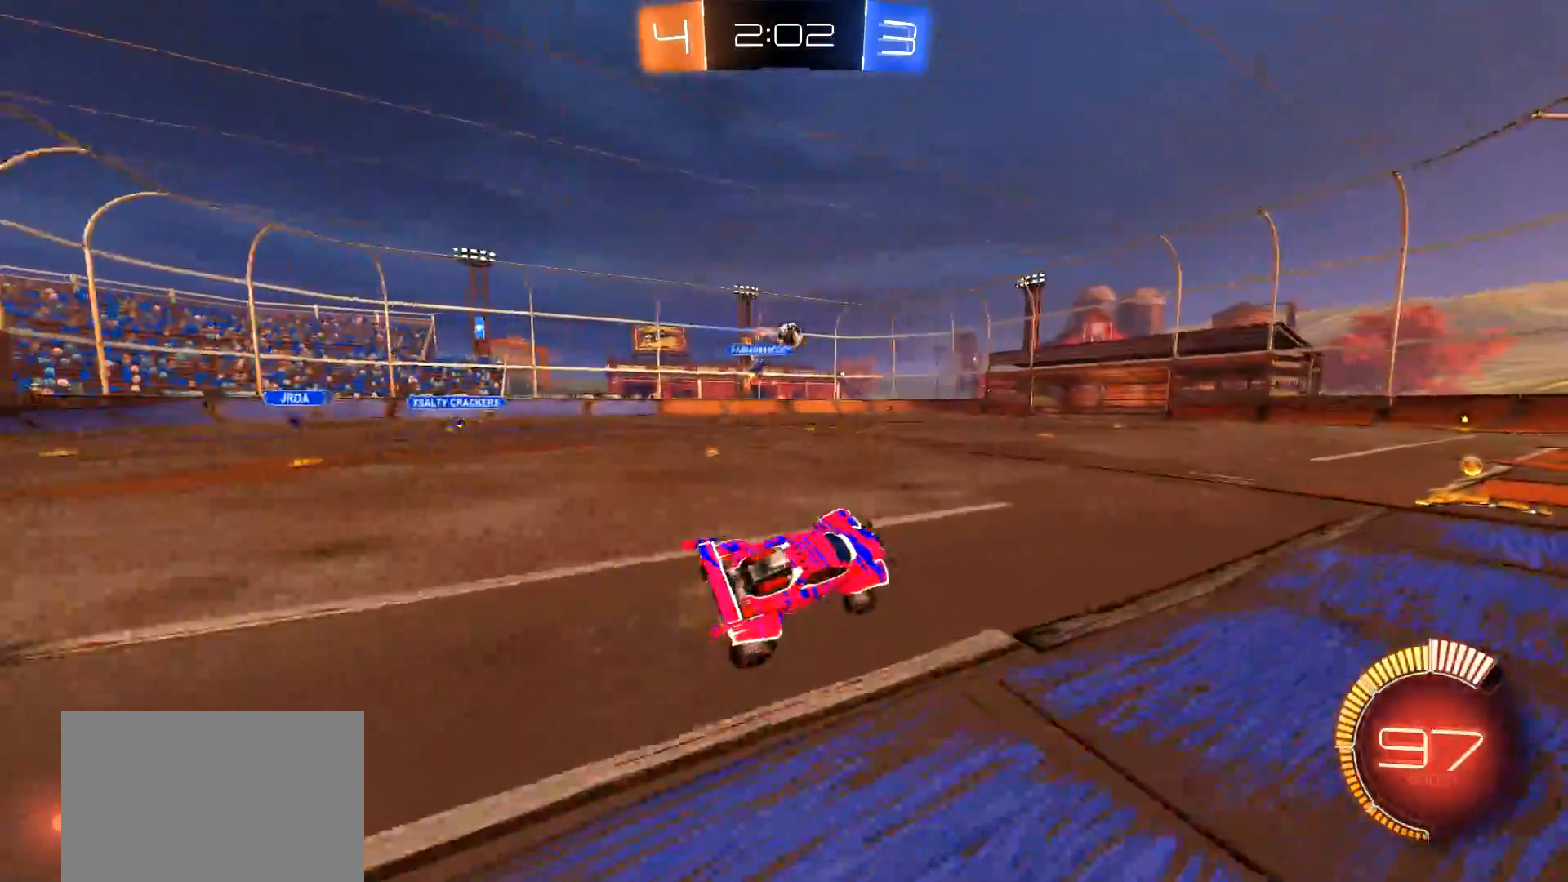
{"buttons": ["R2"], "left_stick": "left", "right_stick": "center", "events": [[334, "CIRCLE", "down"], [484, "left_stick", "left"], [500, "CIRCLE", "up"]]}
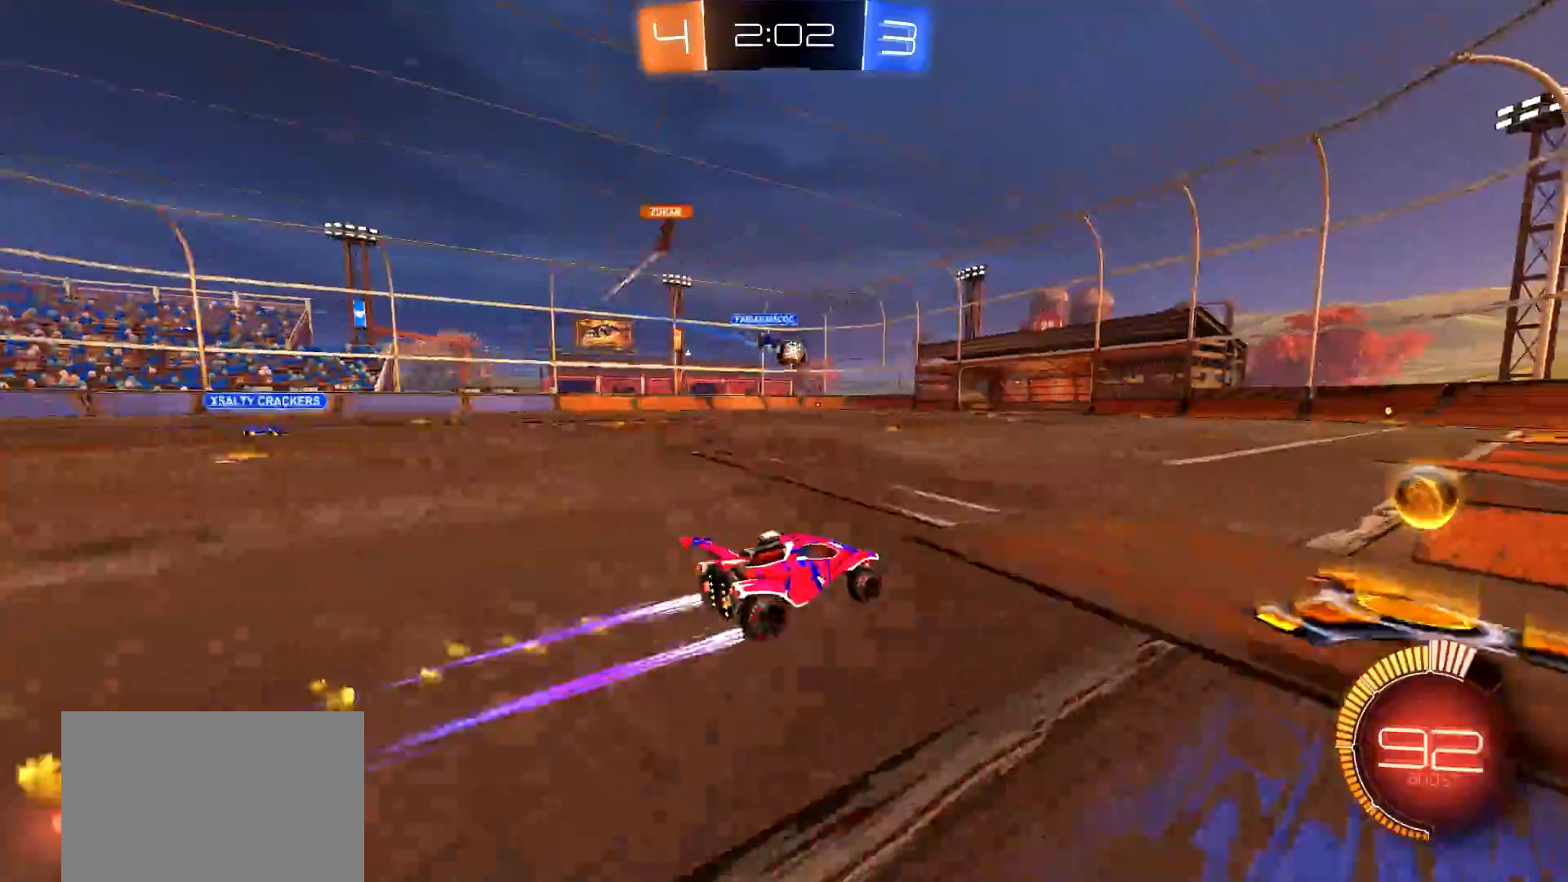
{"buttons": ["R2"], "left_stick": "center", "right_stick": "center", "events": [[67, "left_stick", "center"], [201, "left_stick", "left"], [351, "left_stick", "center"]]}
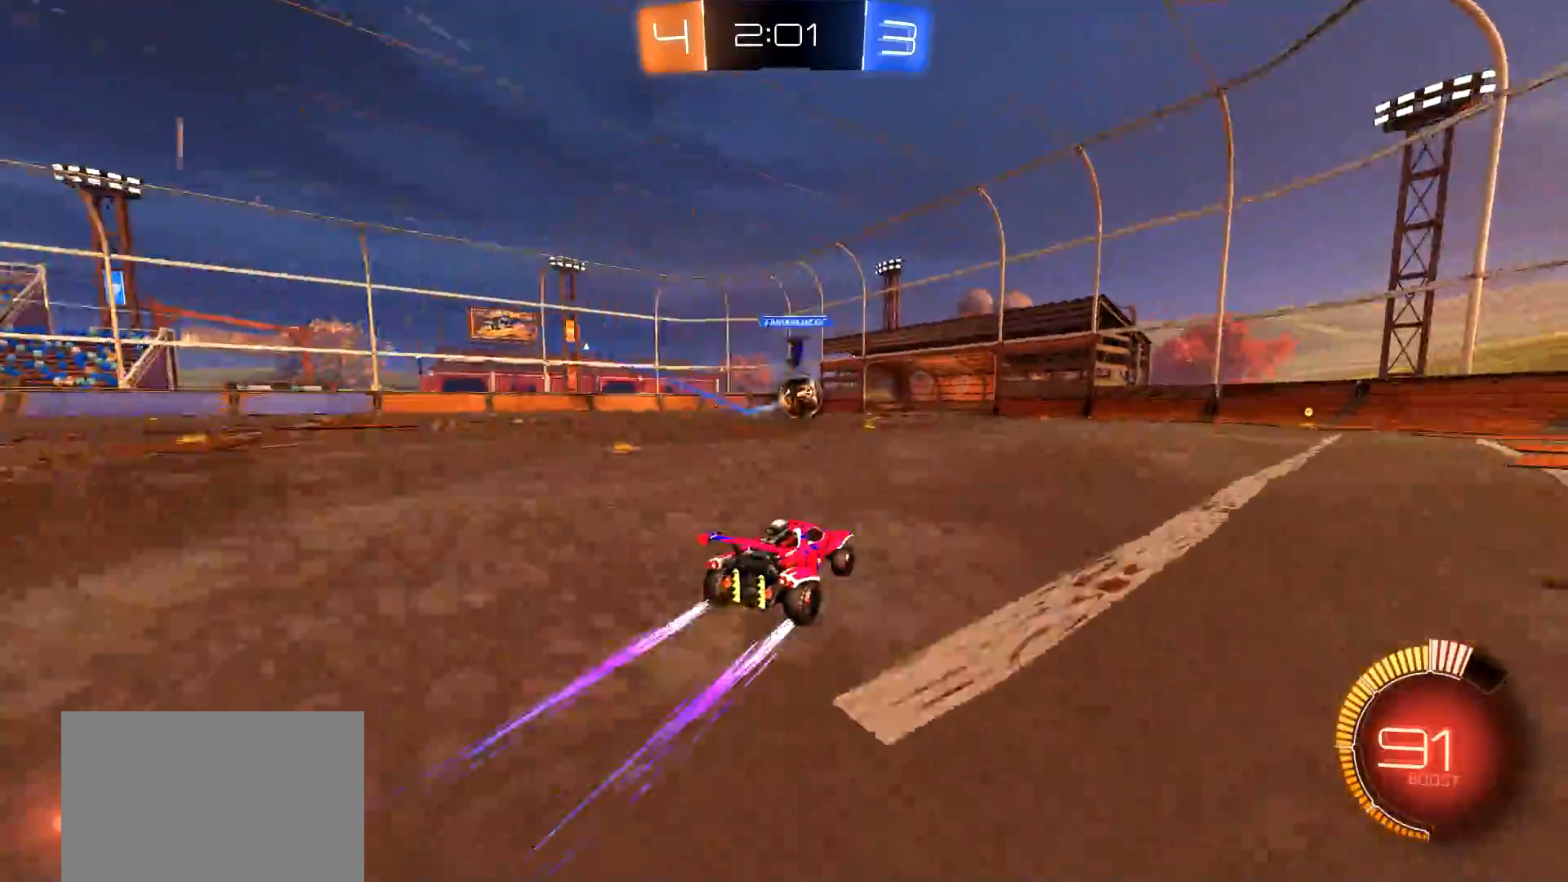
{"buttons": ["R2"], "left_stick": "center", "right_stick": "center", "events": [[384, "left_stick", "right"], [500, "left_stick", "center"]]}
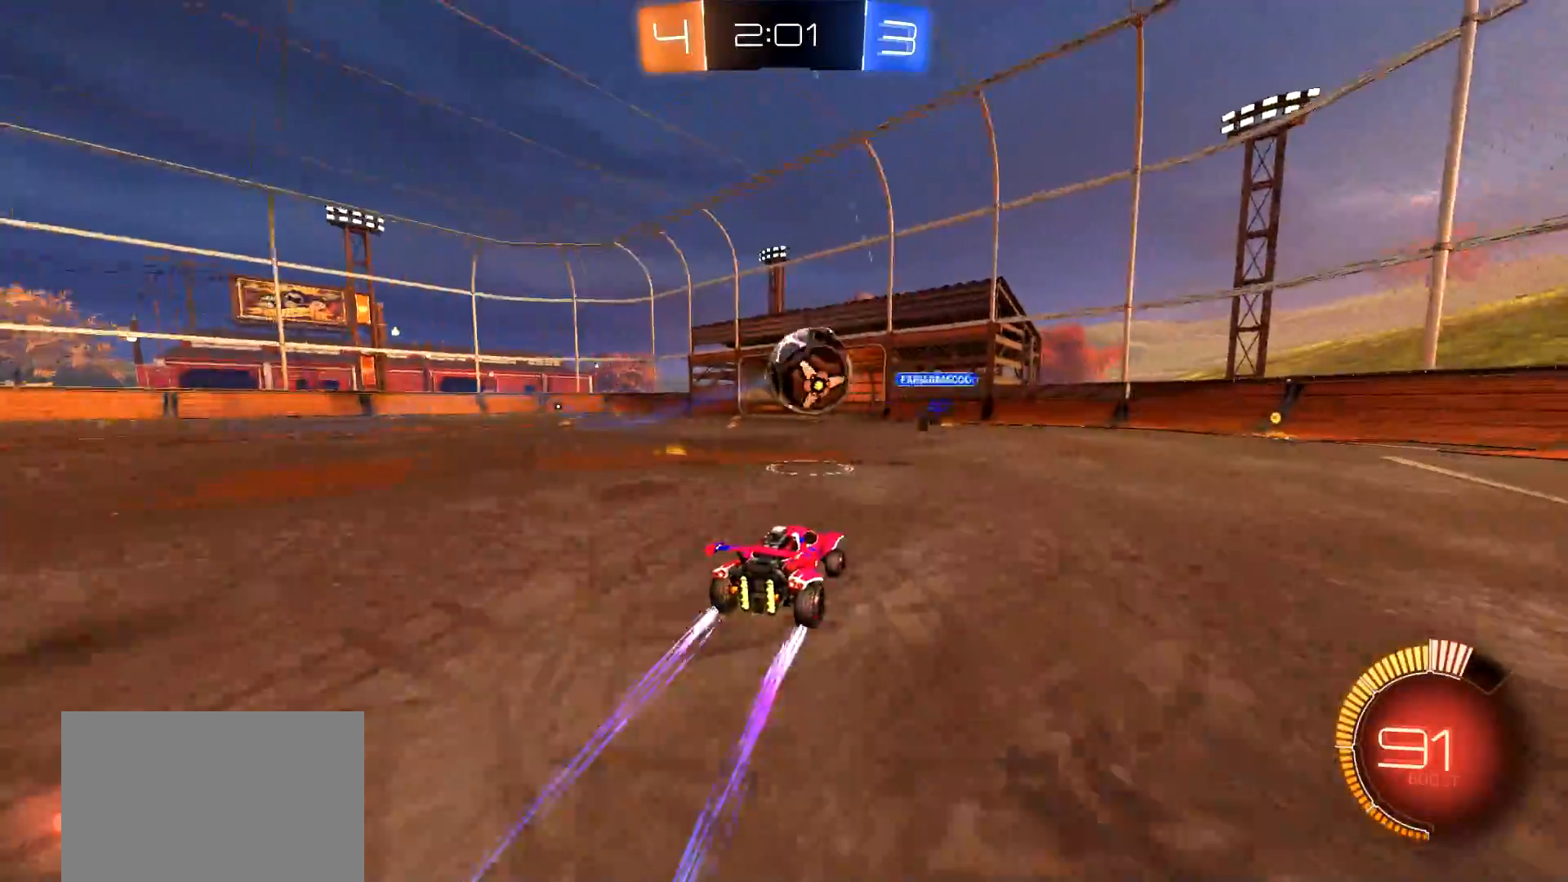
{"buttons": ["L2"], "left_stick": "right", "right_stick": "center", "events": [[251, "left_stick", "right"], [301, "L1", "down"], [317, "TRIANGLE", "down"], [417, "TRIANGLE", "up"], [451, "L1", "up"], [467, "L2", "down"], [484, "R2", "up"]]}
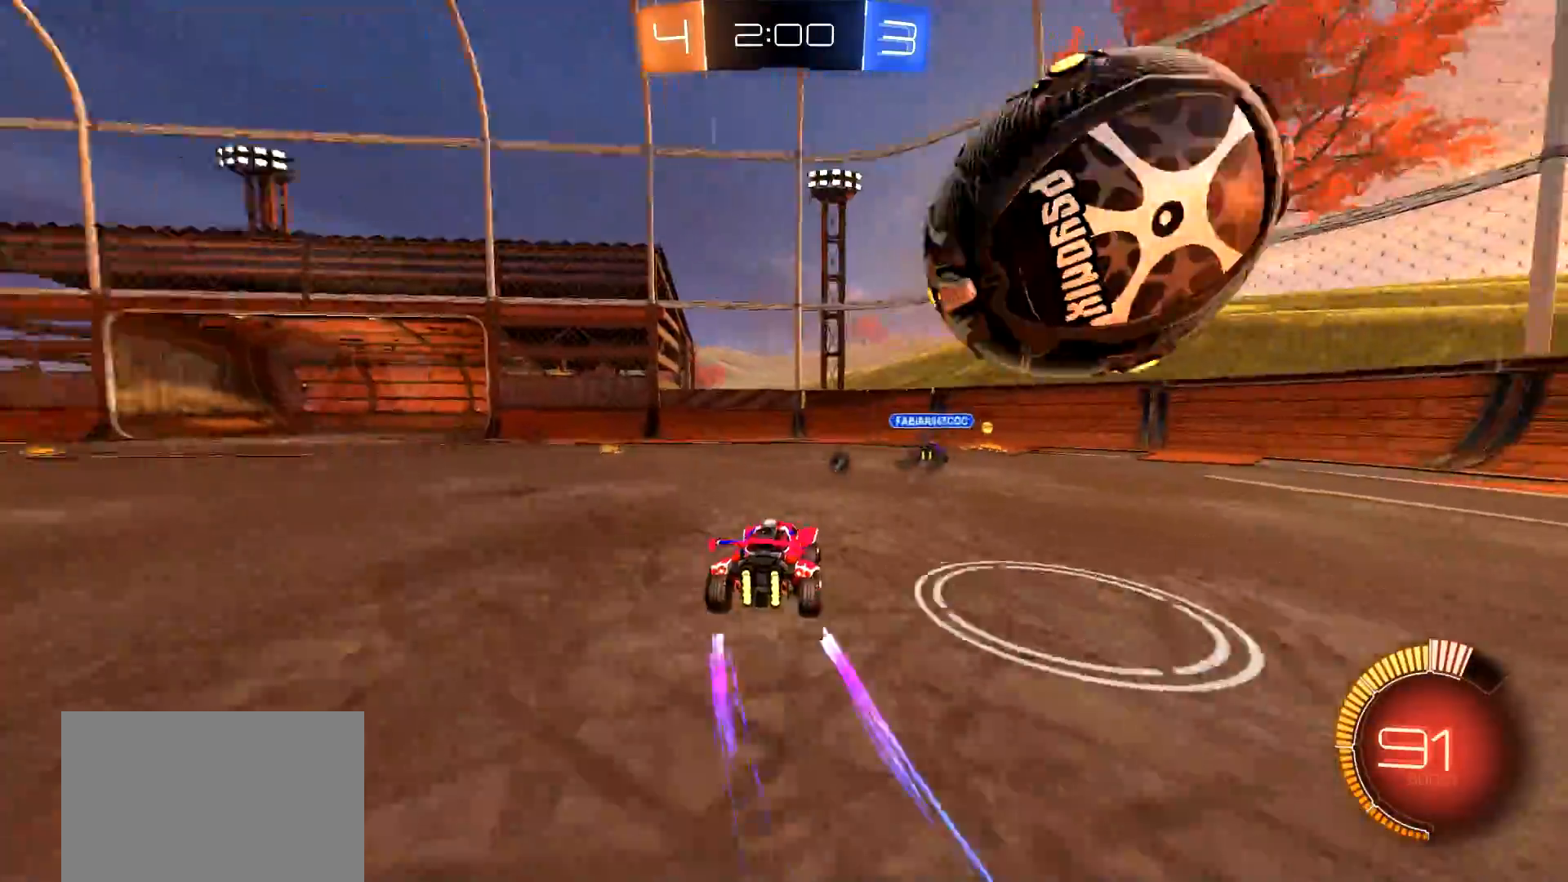
{"buttons": [], "left_stick": "right", "right_stick": "center", "events": [[117, "left_stick", "center"], [133, "L2", "up"], [267, "left_stick", "right"]]}
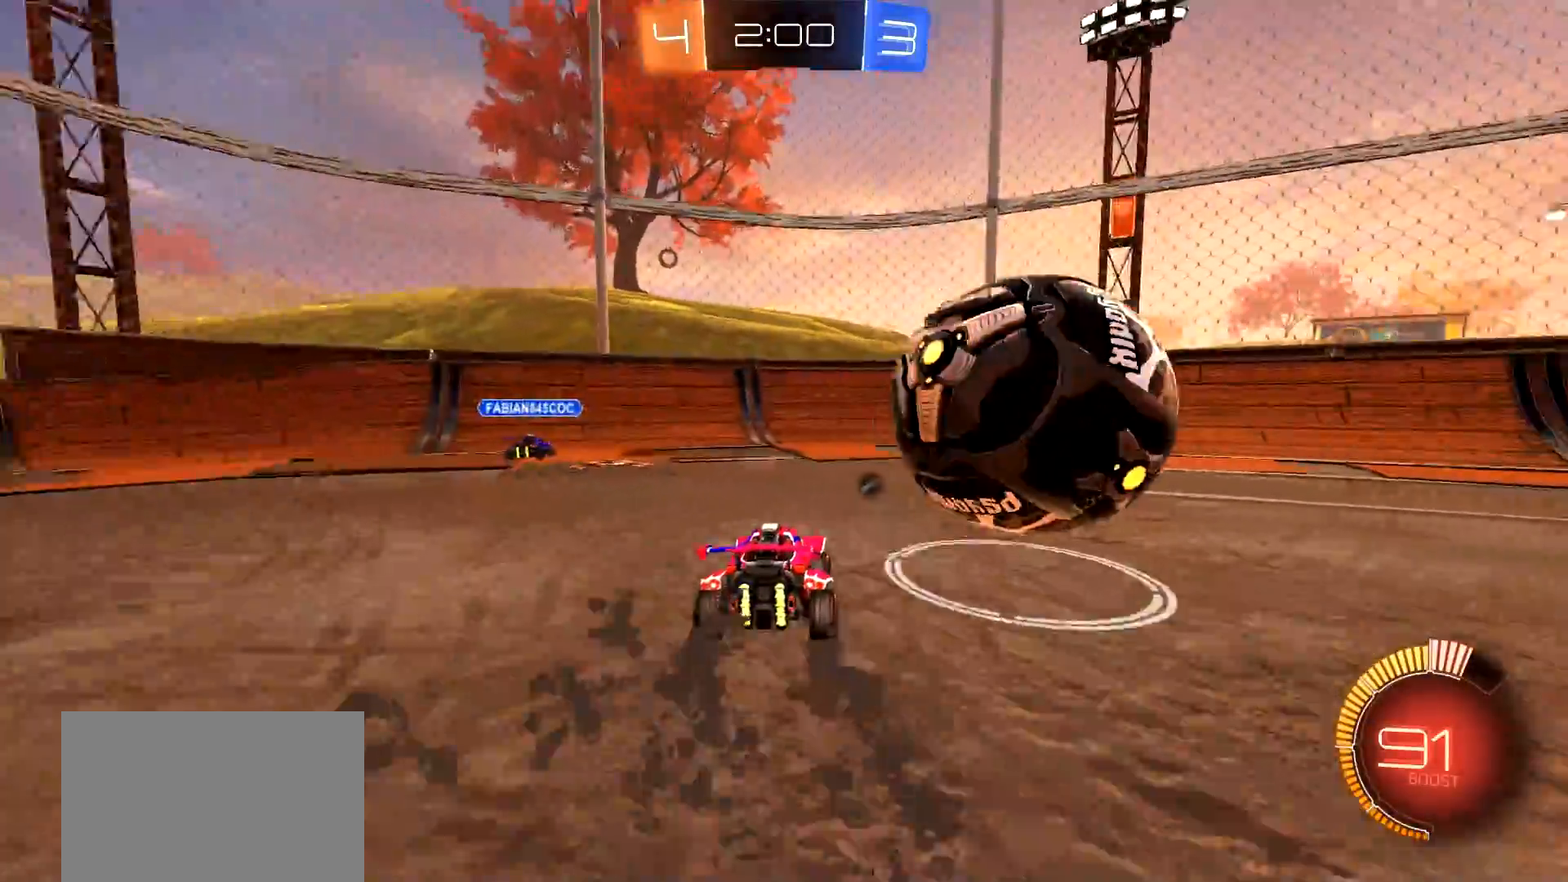
{"buttons": ["CIRCLE", "R2"], "left_stick": "center", "right_stick": "center"}
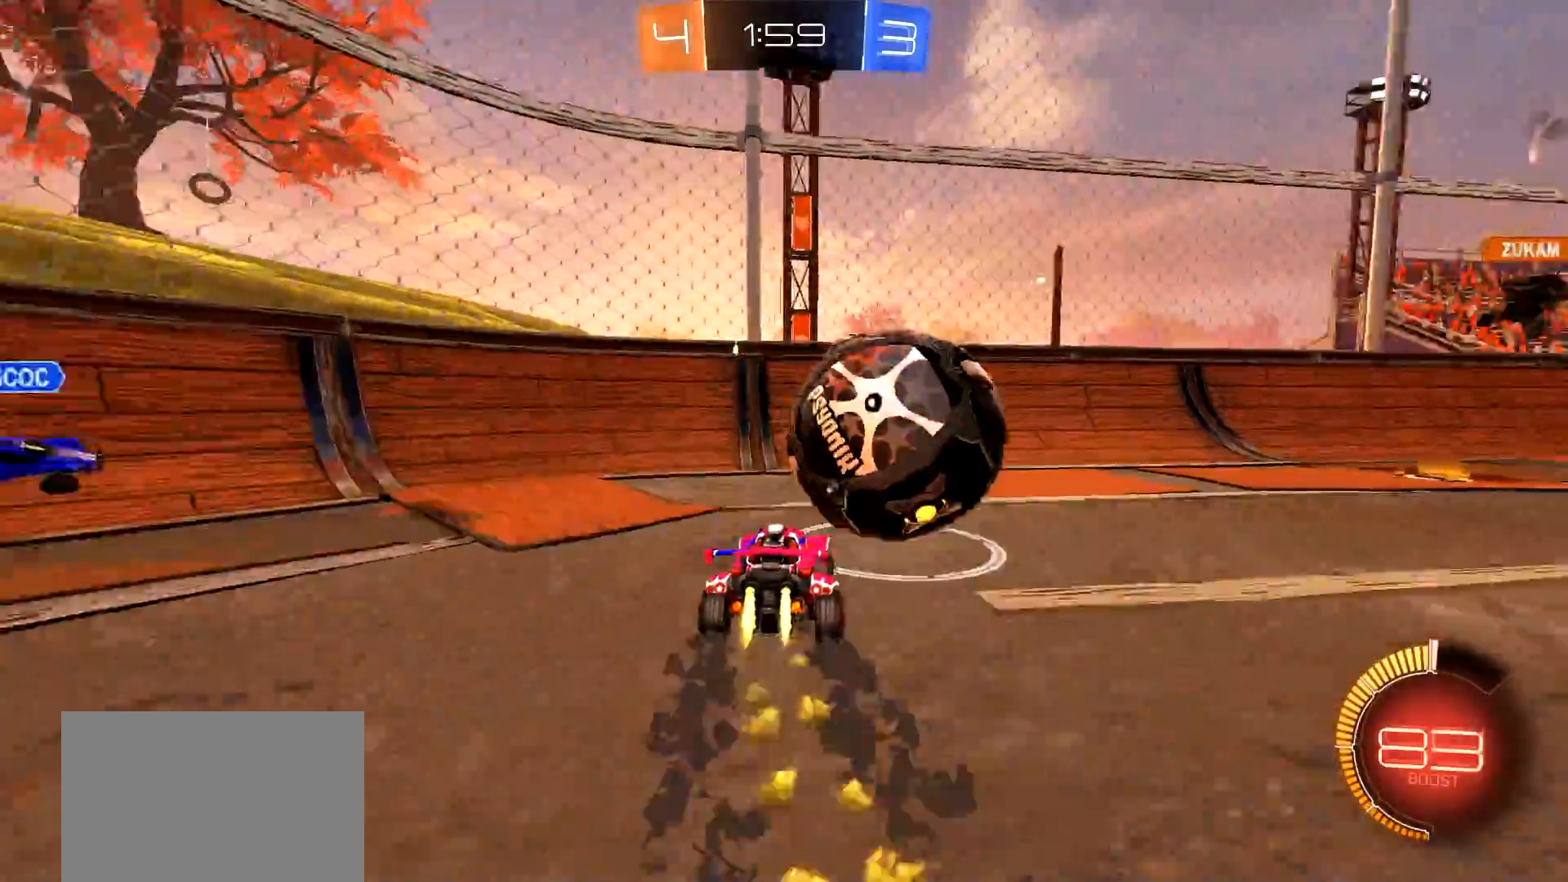
{"buttons": ["CIRCLE", "R2"], "left_stick": "center", "right_stick": "center", "events": [[200, "left_stick", "down-left"], [250, "TRIANGLE", "down"], [317, "left_stick", "right"], [367, "TRIANGLE", "up"], [500, "left_stick", "center"]]}
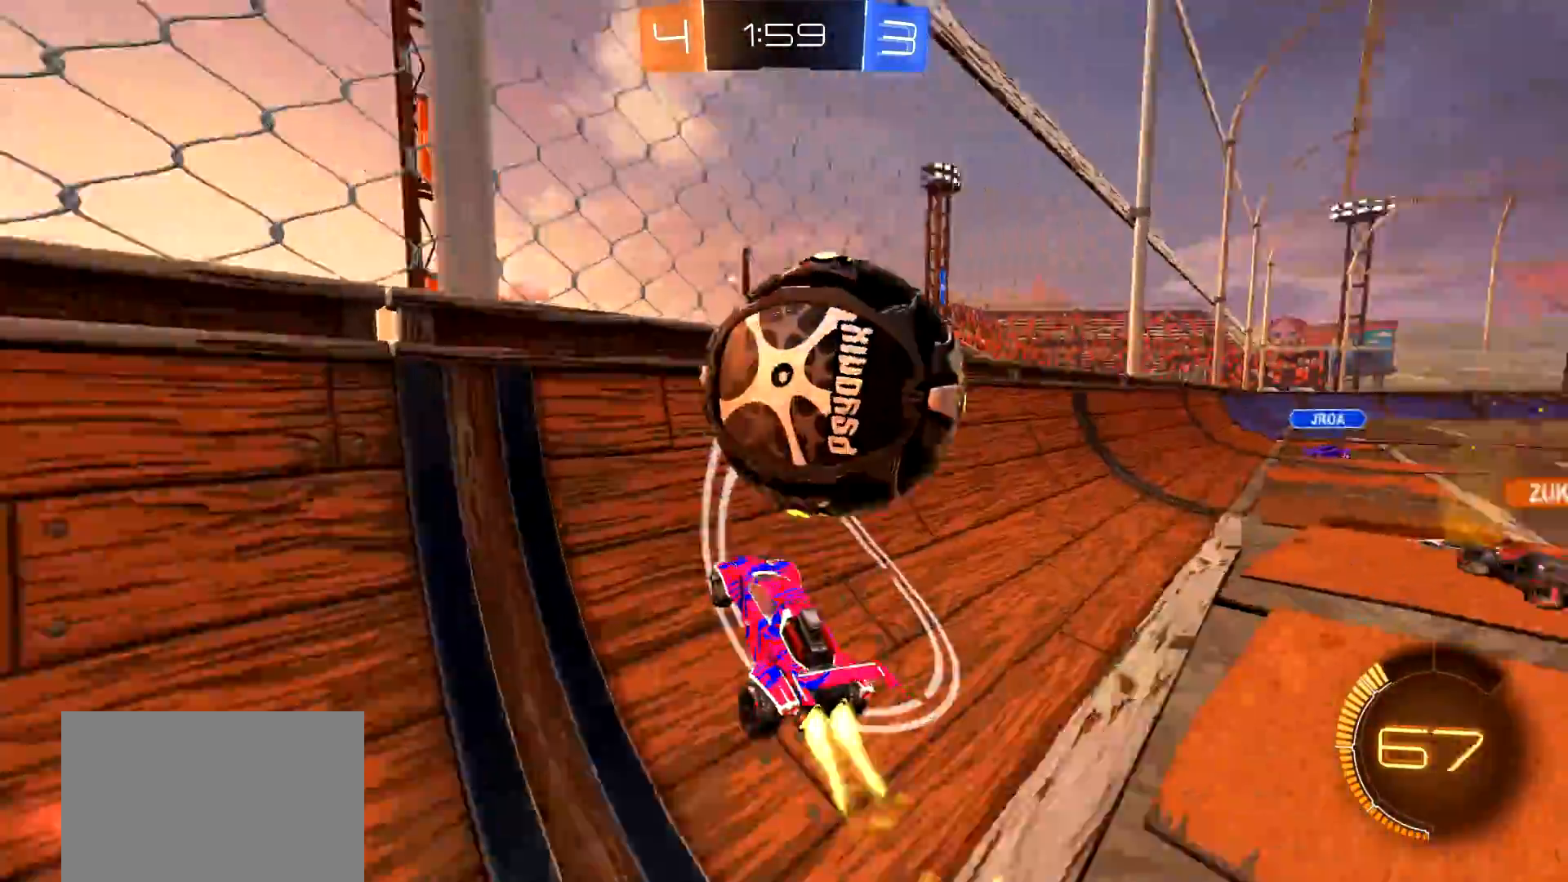
{"buttons": ["R2"], "left_stick": "right", "right_stick": "center", "events": [[134, "CIRCLE", "up"], [150, "left_stick", "down-left"], [284, "left_stick", "center"], [451, "left_stick", "right"]]}